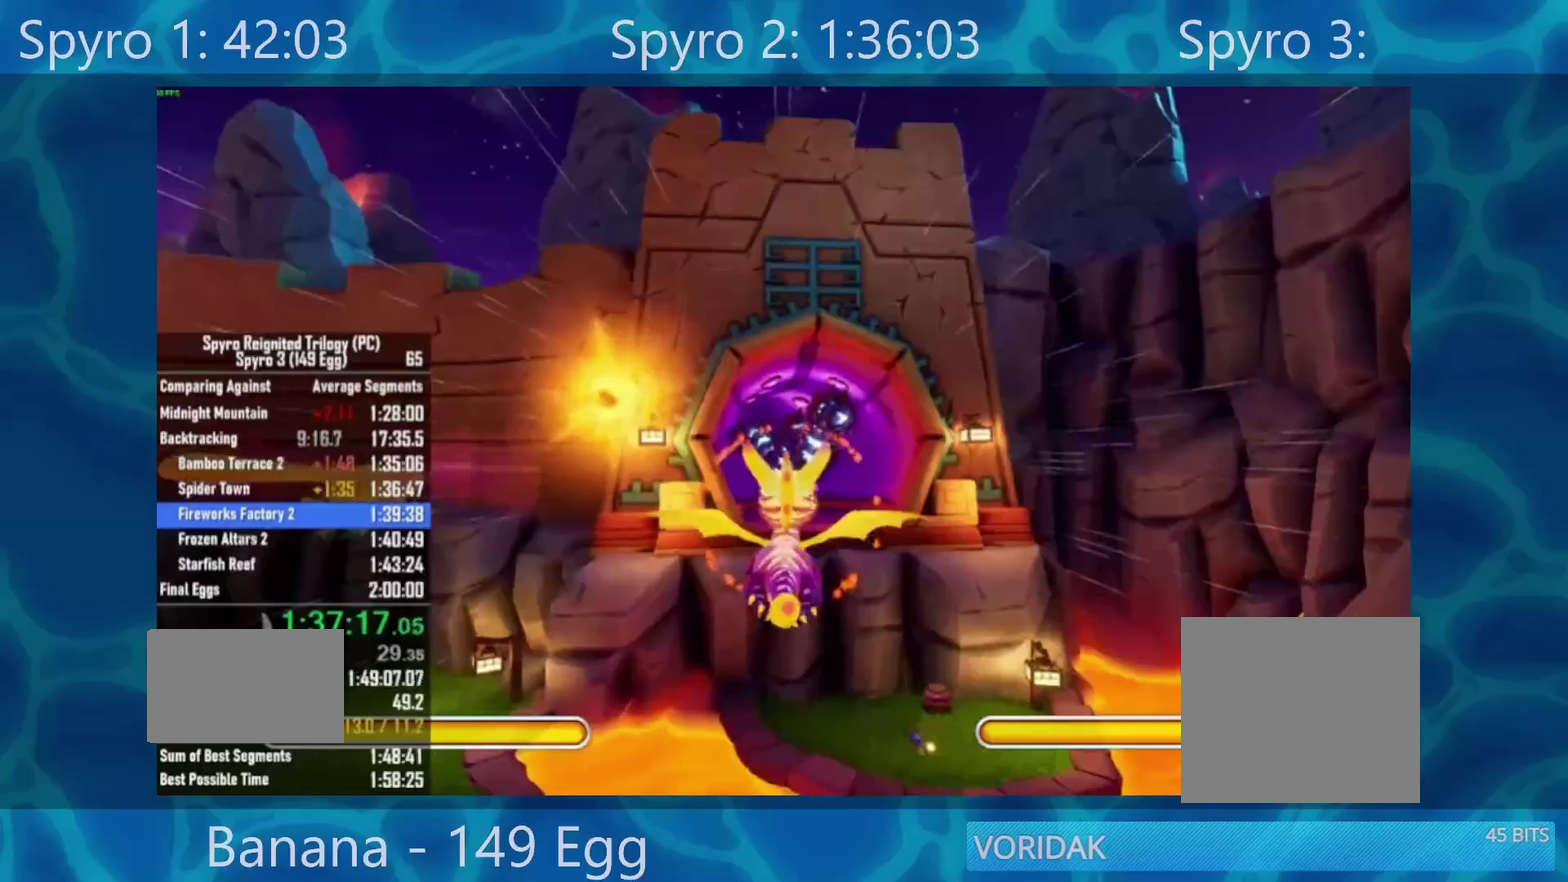
Gameplay with a controller (Xbox layout); each line is a JSON object with the inputs held at the frame after it (dt_ms = milliseconds from this image to that frame). "events" lists button and stick changes between this image and that frame as [ms after this image, input, new state], when the widget could be followed in between. Not read: L1 L2 R1 R2.
{"dt_ms": 500, "buttons": [], "left_stick": "center", "right_stick": "center", "events": [[217, "left_stick", "down-left"], [317, "left_stick", "center"]]}
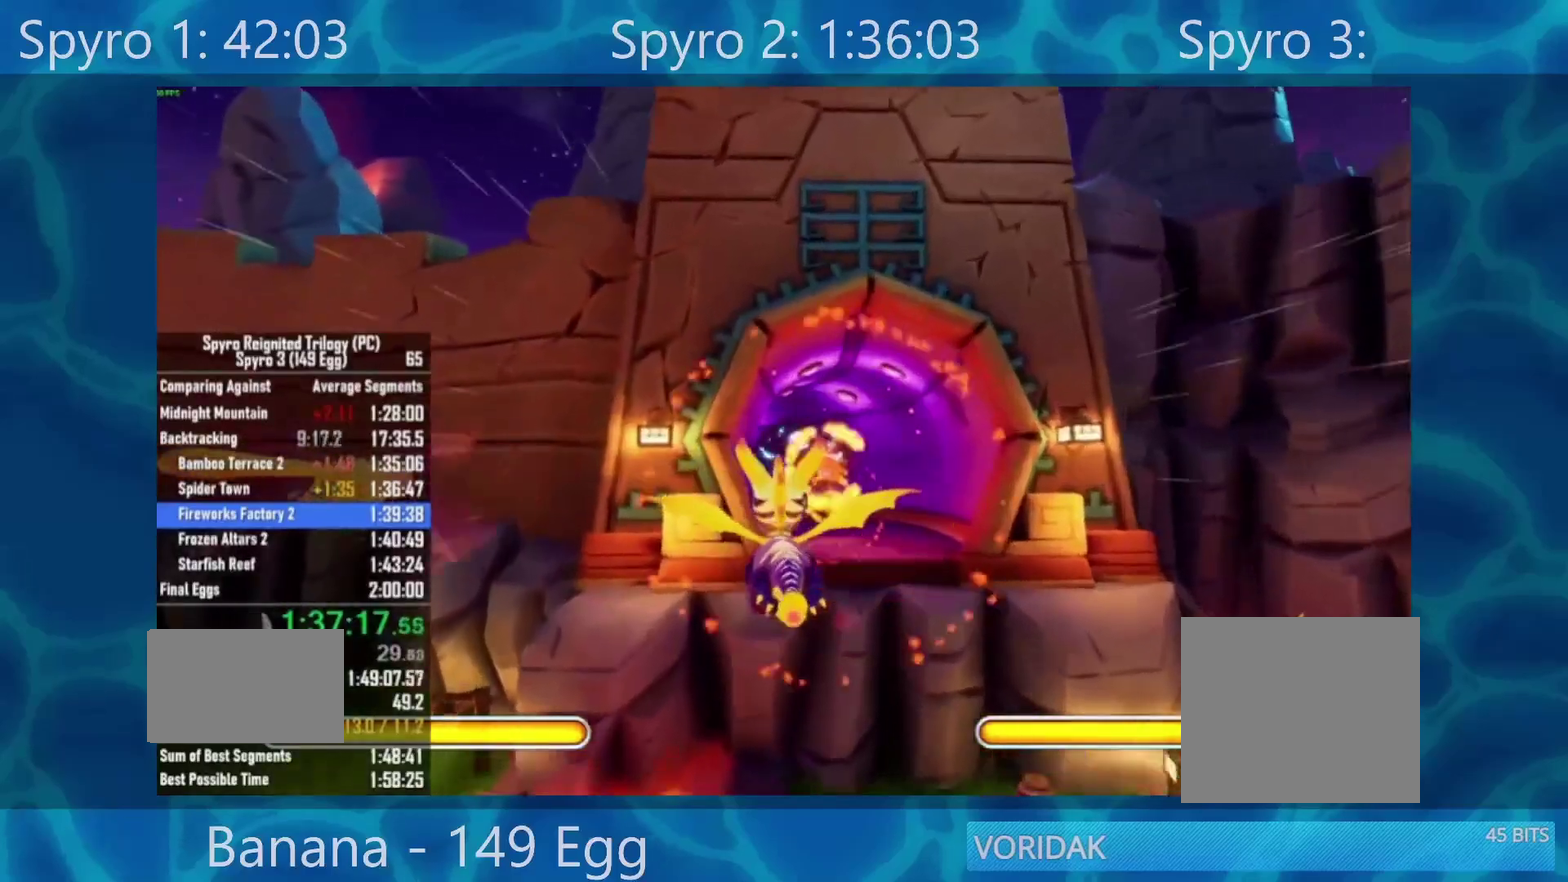
{"dt_ms": 500, "buttons": [], "left_stick": "center", "right_stick": "center", "events": [[150, "left_stick", "right"], [333, "left_stick", "center"]]}
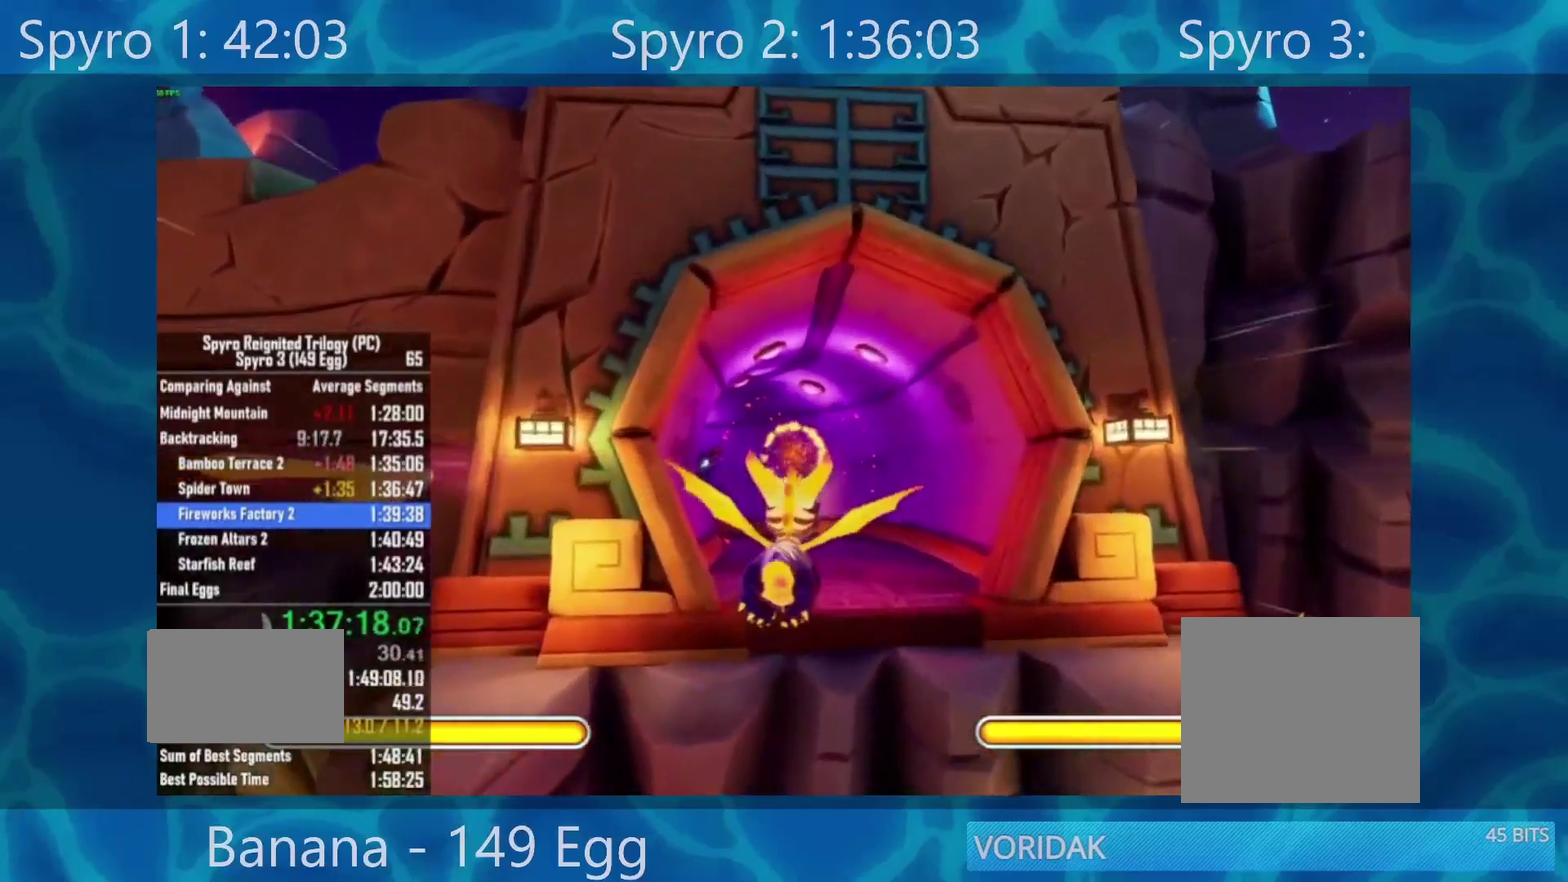
{"dt_ms": 500, "buttons": [], "left_stick": "center", "right_stick": "center", "events": []}
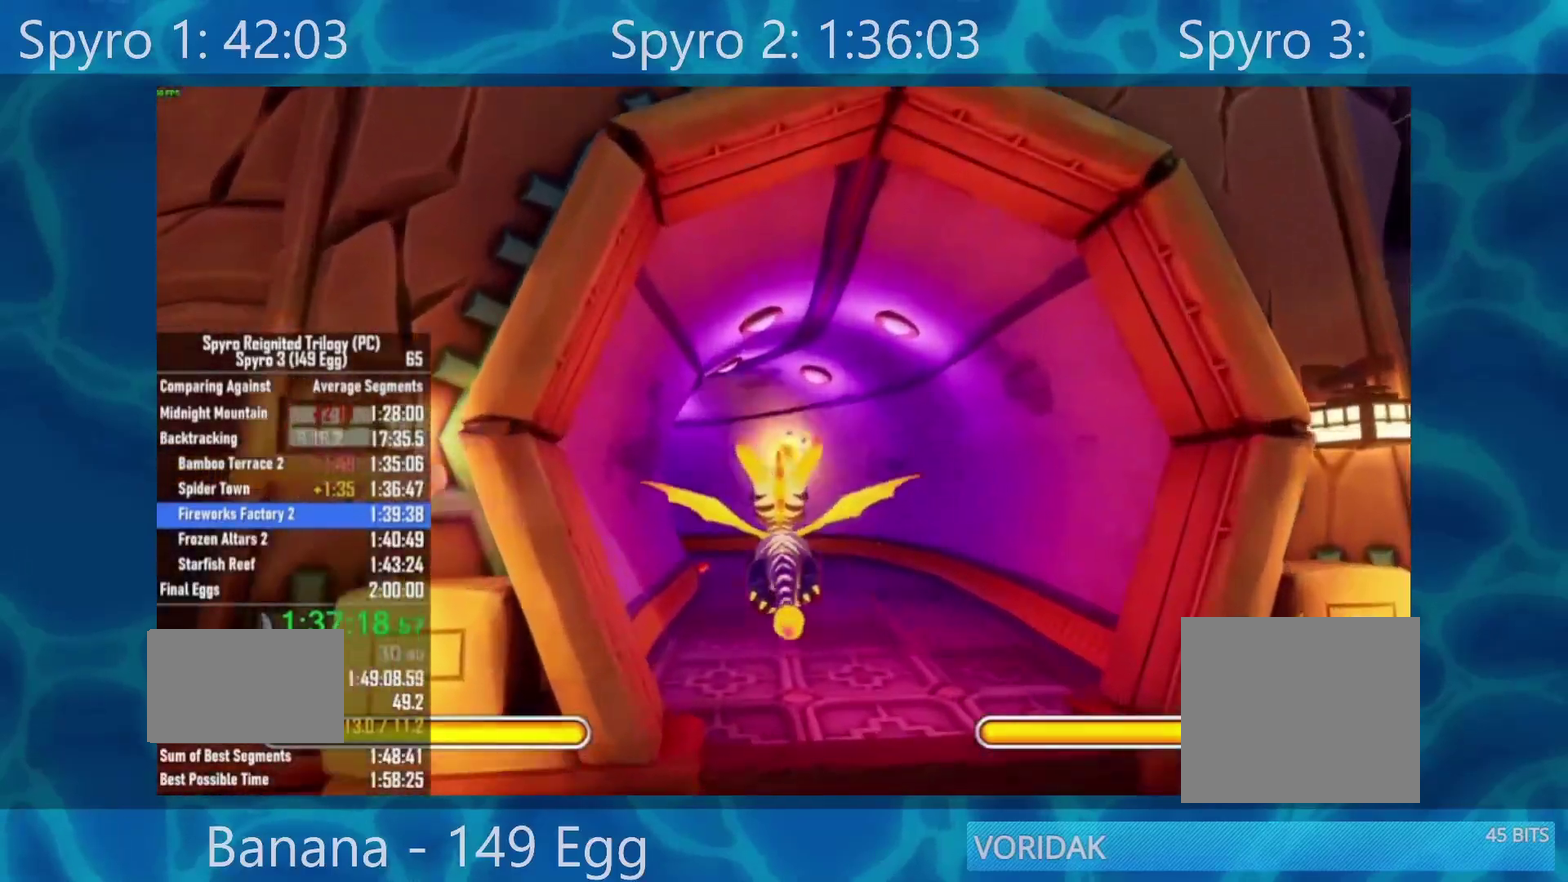
{"dt_ms": 500, "buttons": [], "left_stick": "down", "right_stick": "left", "events": [[67, "left_stick", "left"], [83, "X", "down"], [150, "X", "up"], [150, "left_stick", "center"], [317, "right_stick", "left"], [400, "left_stick", "down"]]}
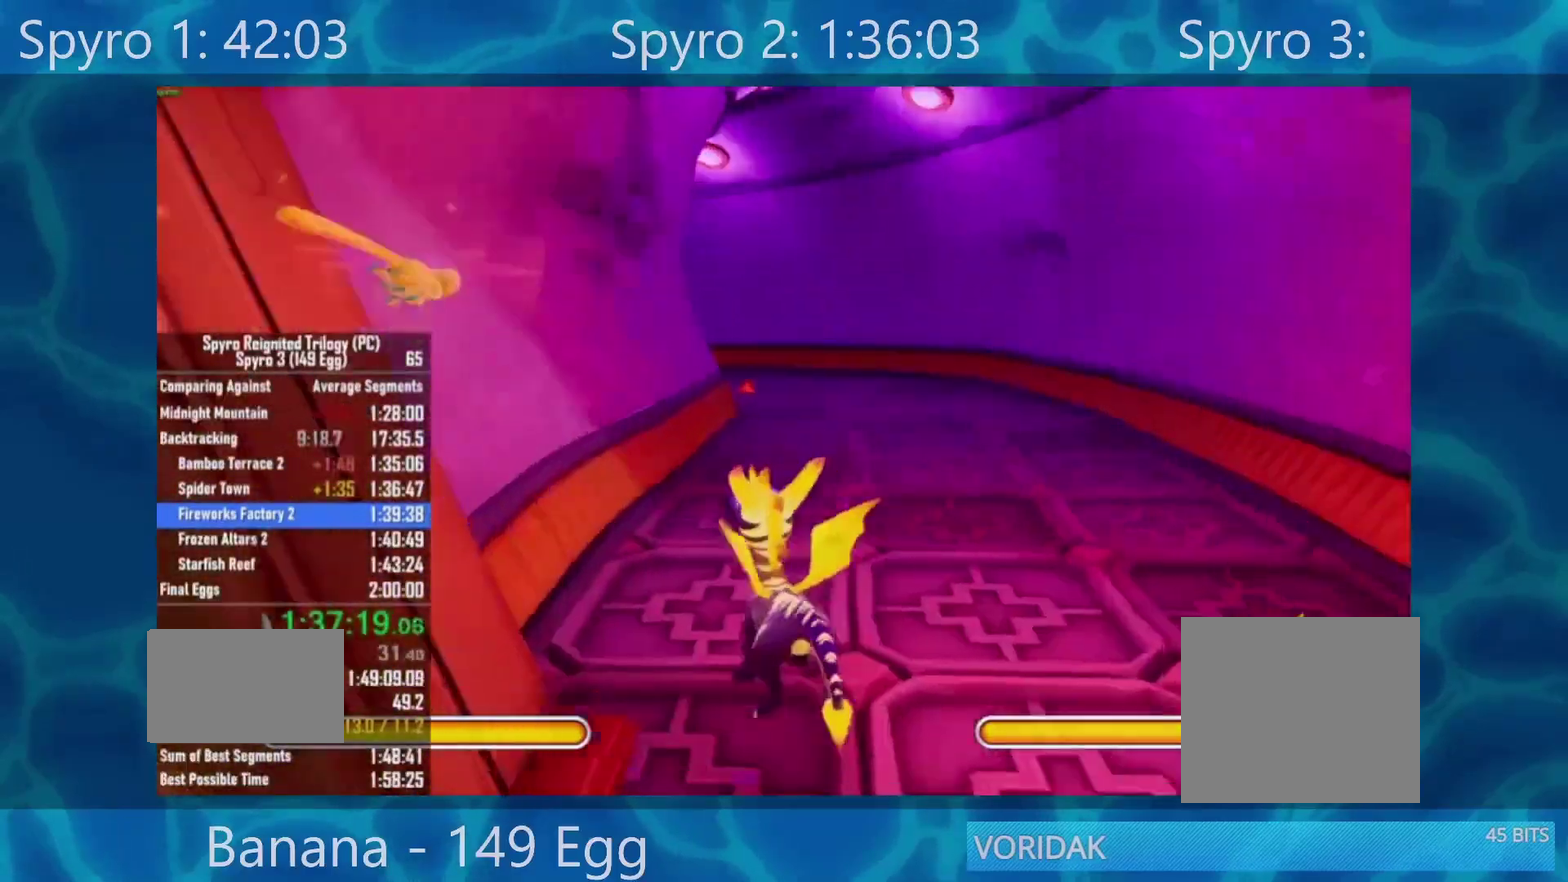
{"dt_ms": 500, "buttons": ["A"], "left_stick": "left", "right_stick": "center", "events": [[167, "left_stick", "down-left"], [300, "right_stick", "center"], [317, "left_stick", "left"], [400, "A", "down"]]}
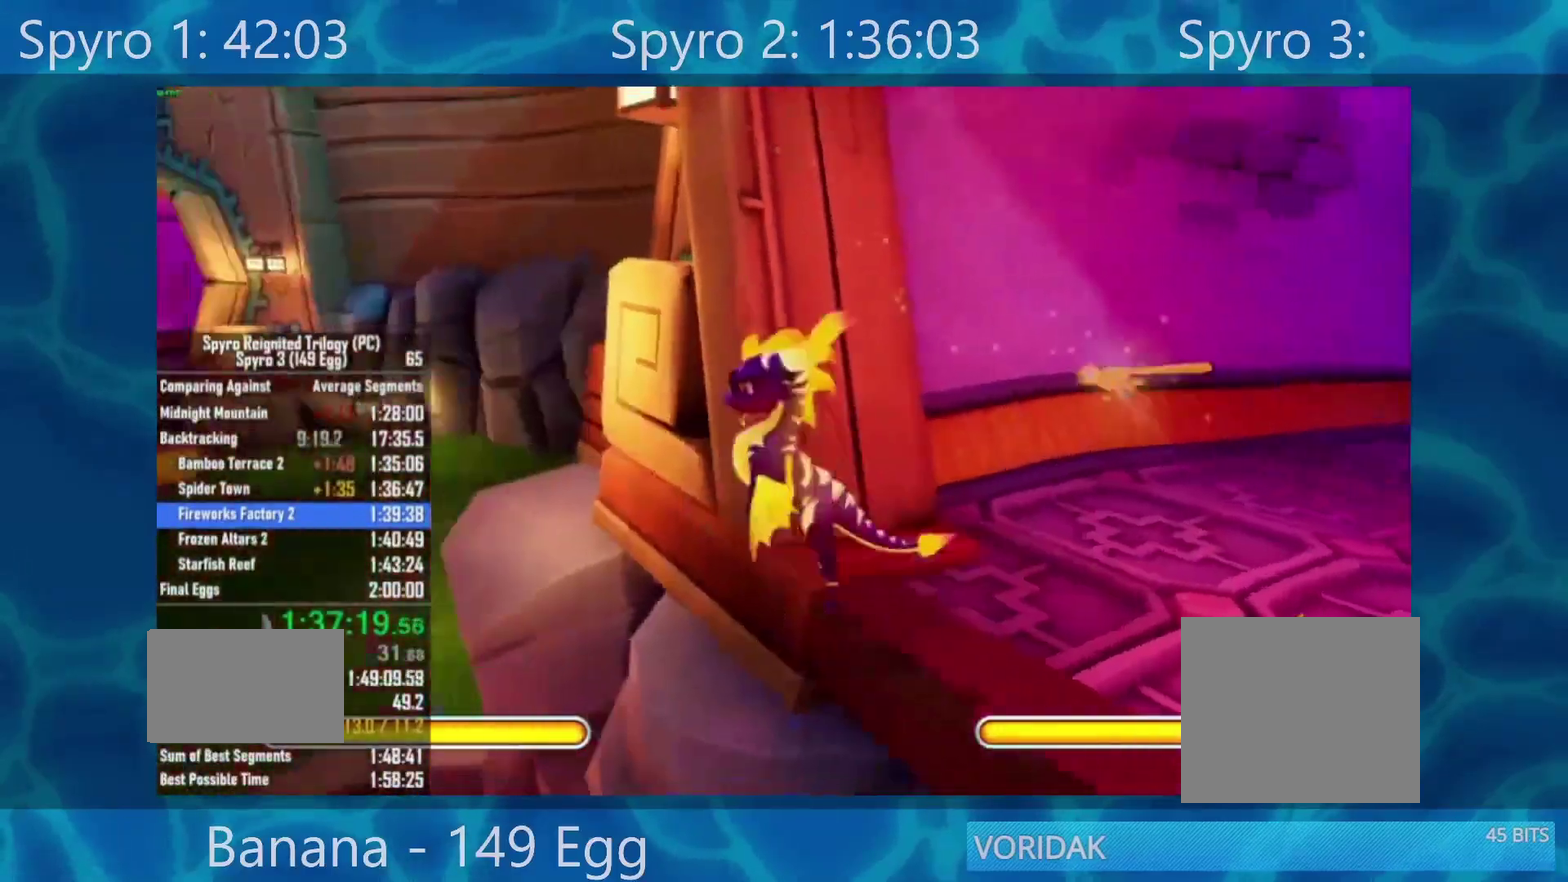
{"dt_ms": 500, "buttons": [], "left_stick": "center", "right_stick": "center", "events": [[100, "left_stick", "up-left"], [150, "A", "up"], [233, "left_stick", "center"], [333, "A", "down"], [450, "A", "up"]]}
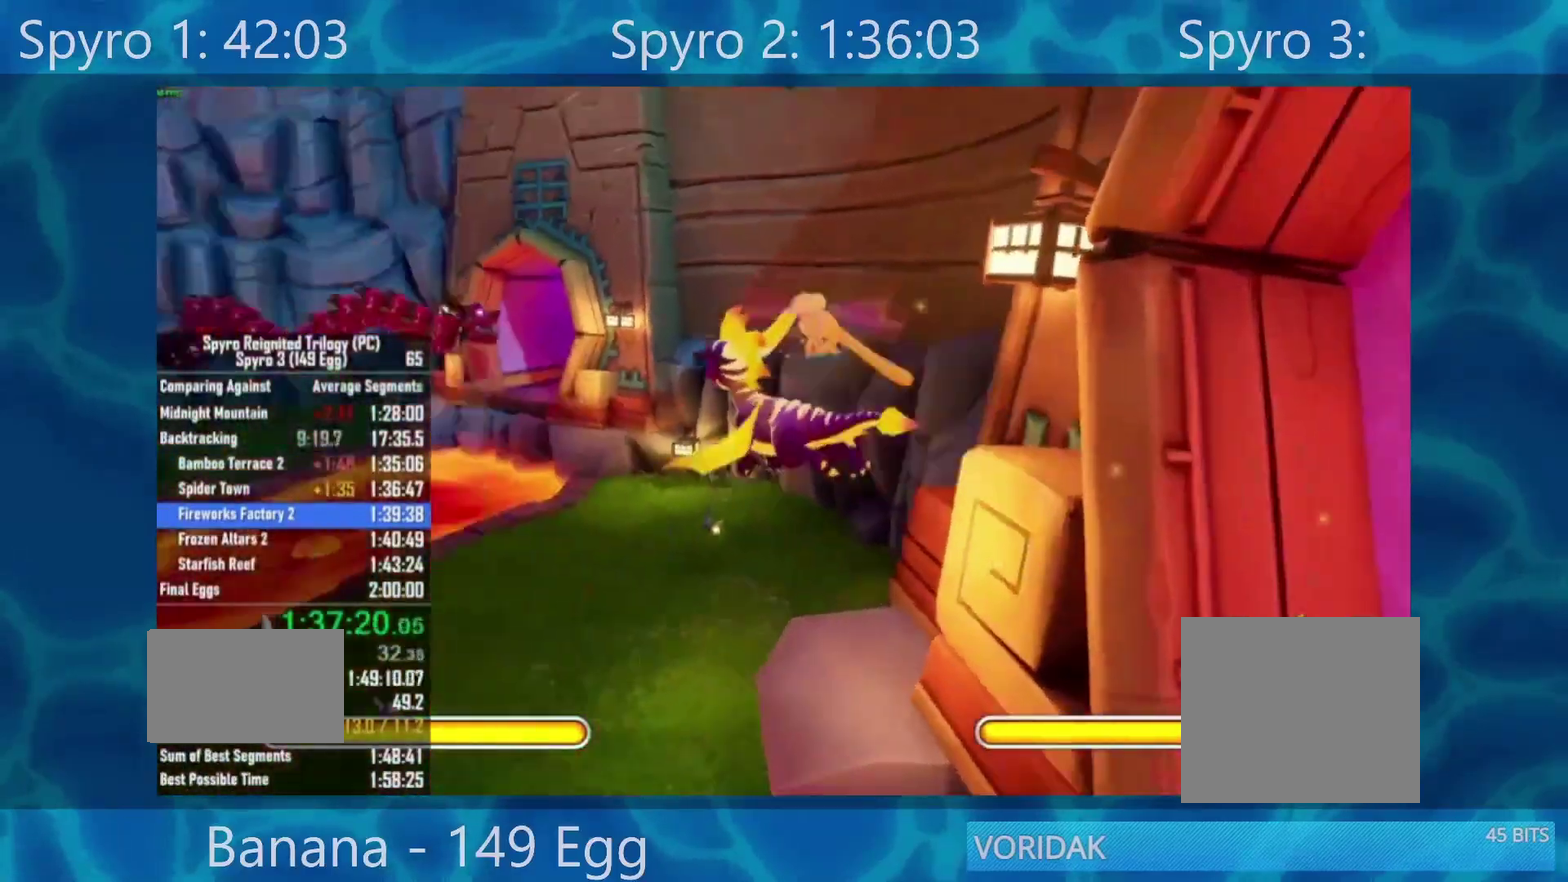
{"dt_ms": 500, "buttons": [], "left_stick": "center", "right_stick": "center", "events": [[33, "left_stick", "up-right"], [233, "left_stick", "center"], [350, "B", "down"], [450, "B", "up"]]}
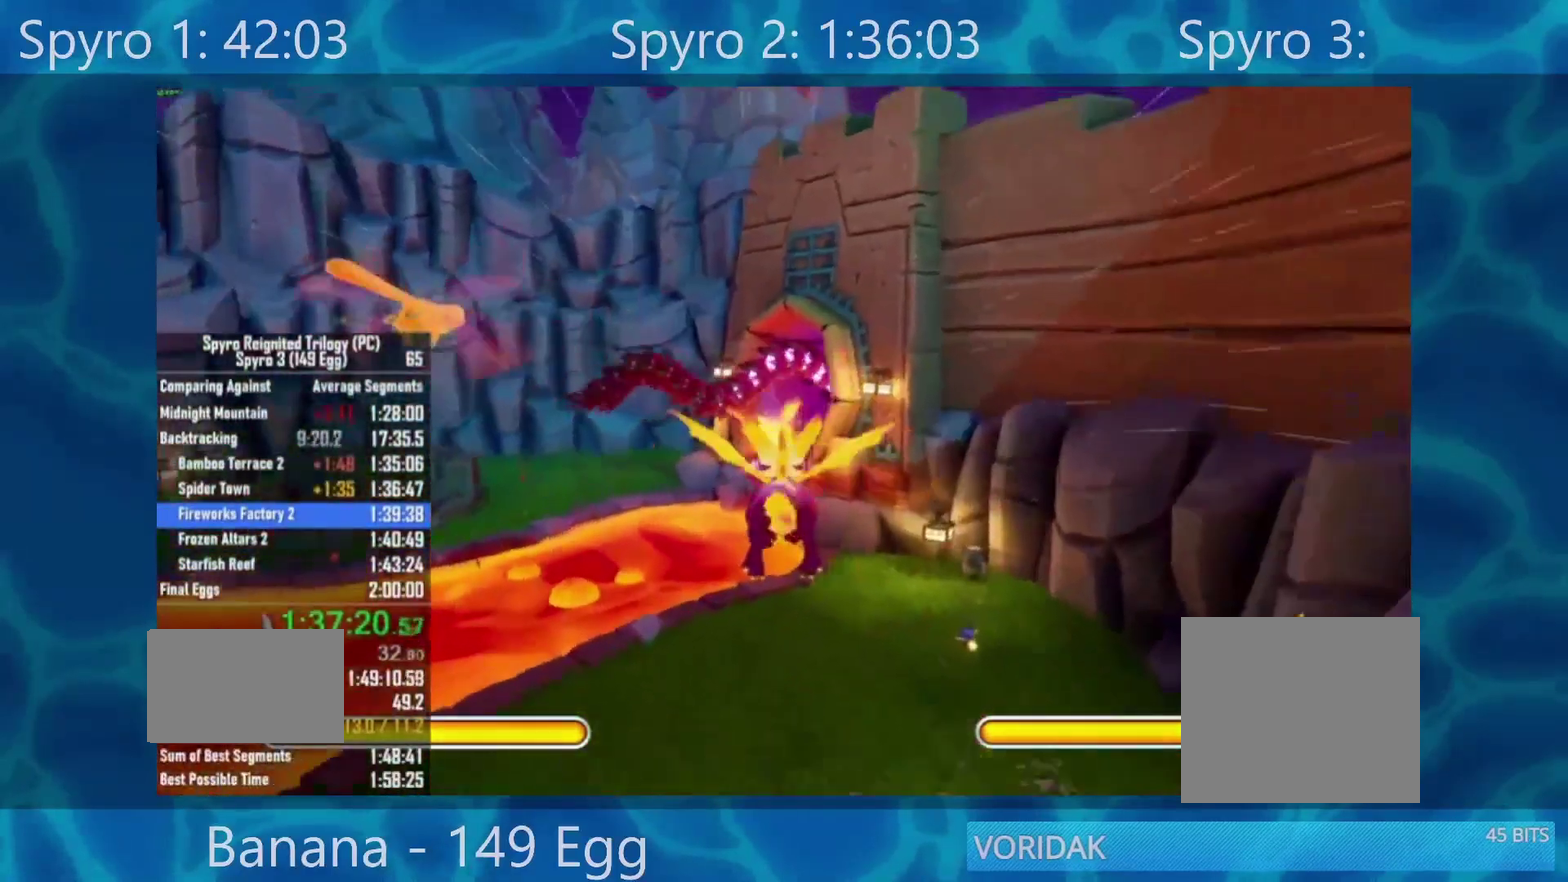
{"dt_ms": 500, "buttons": [], "left_stick": "center", "right_stick": "center", "events": [[33, "B", "down"], [133, "B", "up"], [250, "B", "down"], [300, "B", "up"], [300, "left_stick", "left"], [350, "left_stick", "center"], [400, "B", "down"], [483, "B", "up"]]}
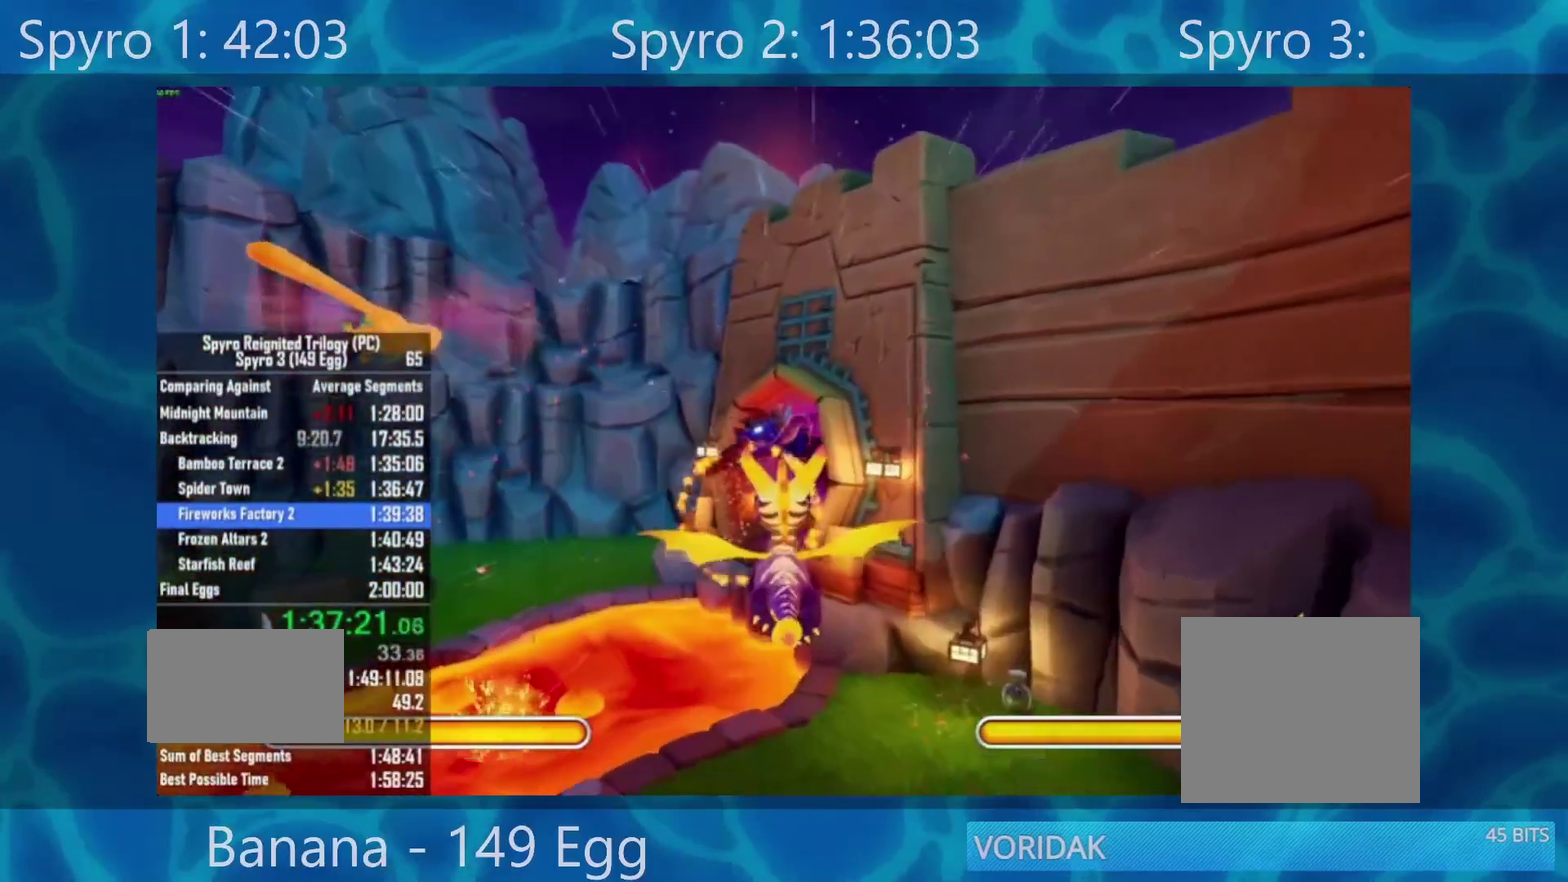
{"dt_ms": 500, "buttons": ["B"], "left_stick": "left", "right_stick": "center", "events": [[83, "B", "down"], [133, "left_stick", "left"], [167, "B", "up"], [283, "B", "down"], [350, "B", "up"], [483, "B", "down"]]}
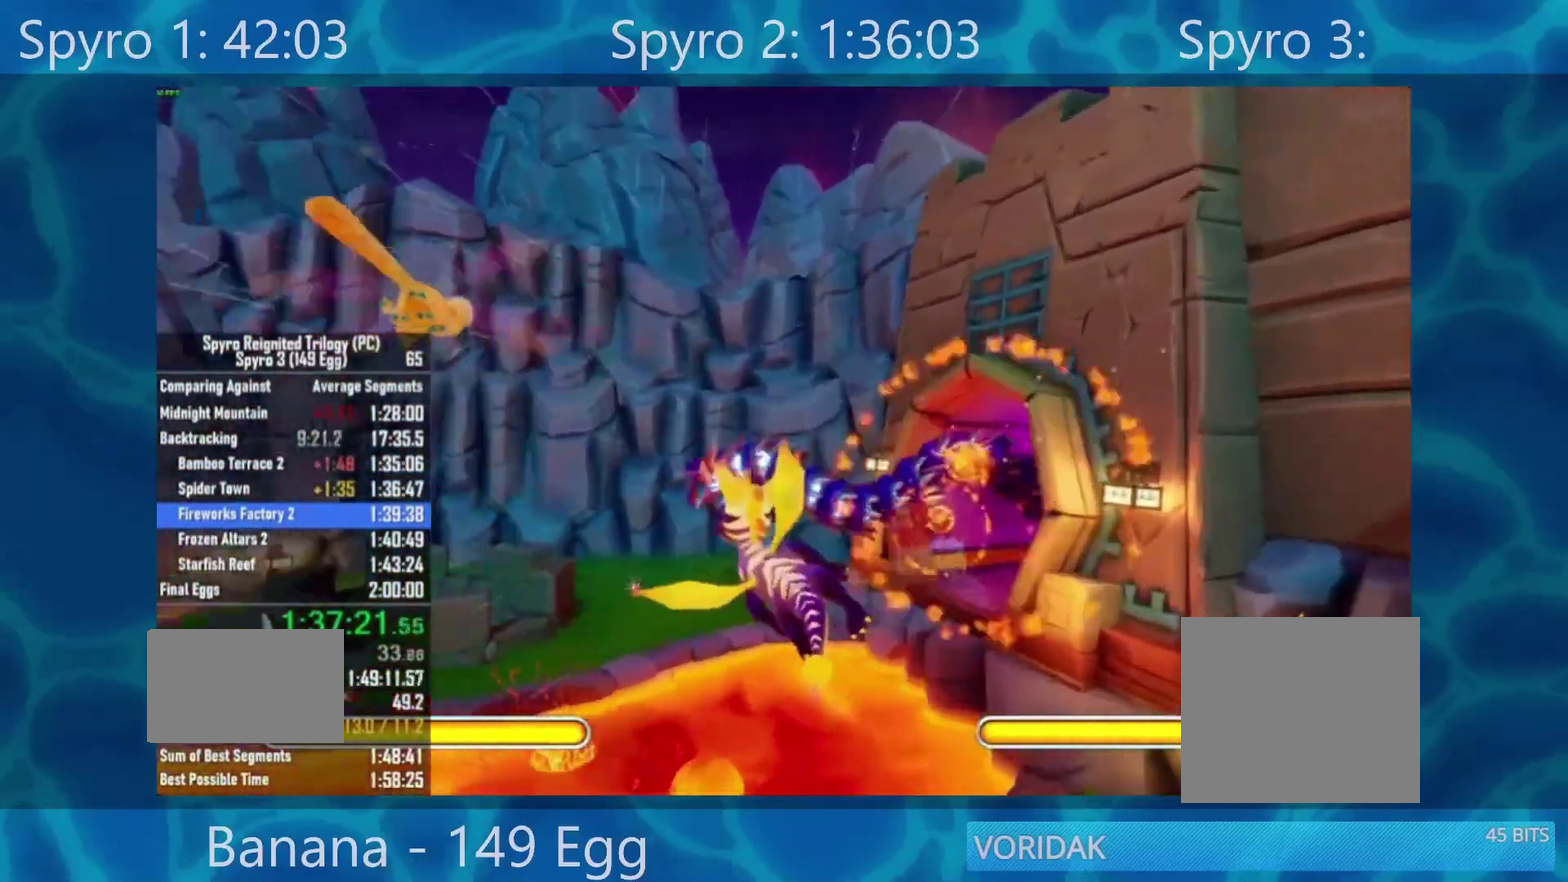
{"dt_ms": 500, "buttons": [], "left_stick": "center", "right_stick": "center", "events": [[50, "B", "up"], [50, "left_stick", "center"], [183, "B", "down"], [267, "B", "up"], [383, "B", "down"], [467, "B", "up"]]}
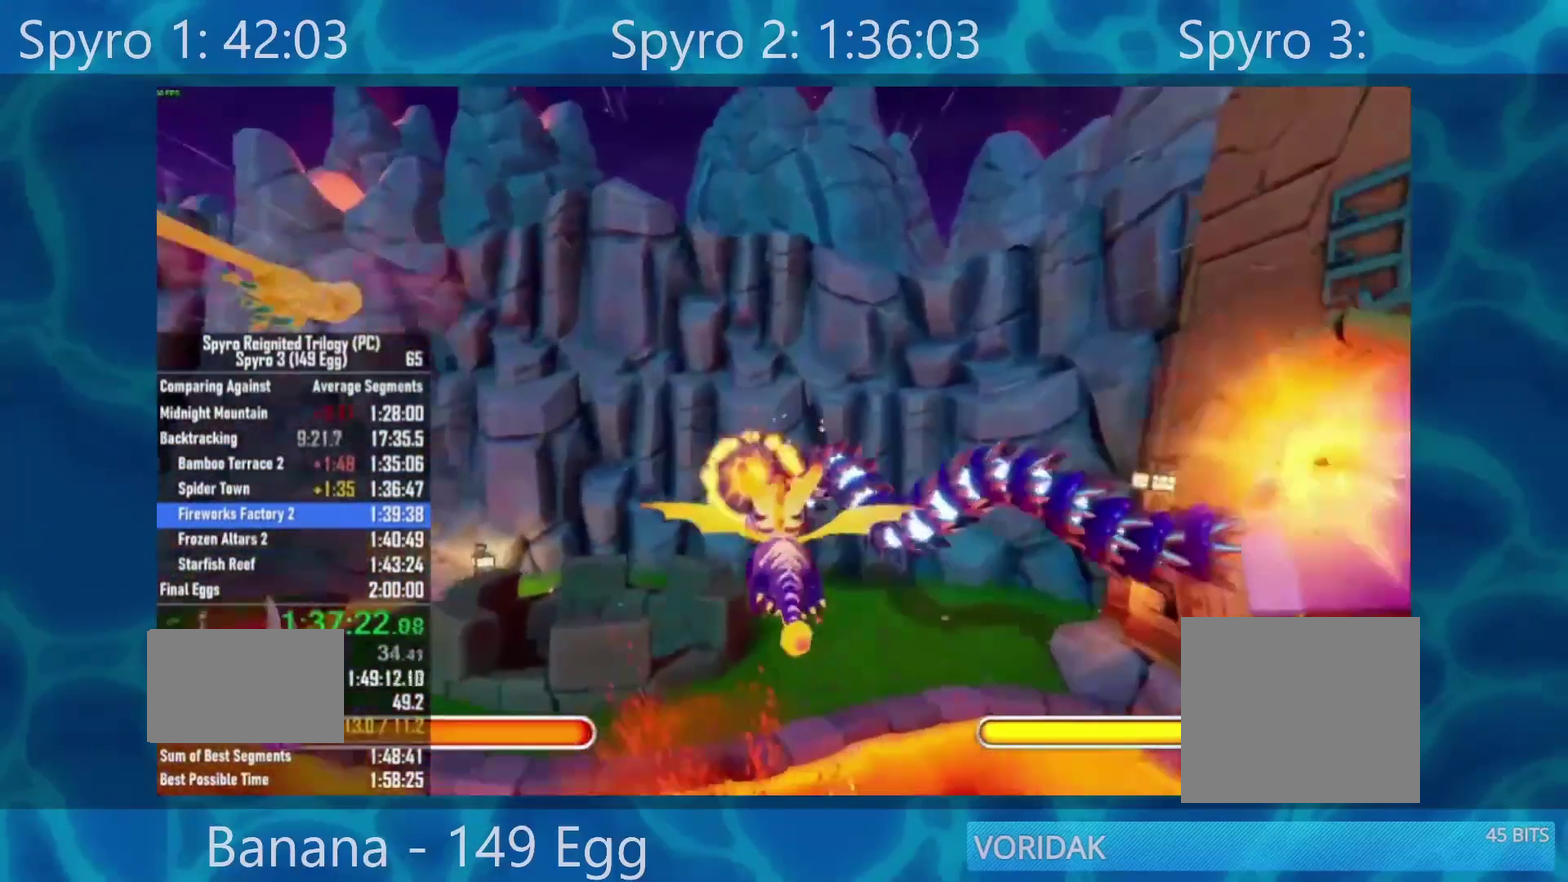
{"dt_ms": 500, "buttons": ["B"], "left_stick": "center", "right_stick": "center", "events": [[50, "B", "down"], [117, "B", "up"], [217, "B", "down"], [300, "left_stick", "up"], [350, "B", "up"], [433, "left_stick", "center"], [500, "B", "down"]]}
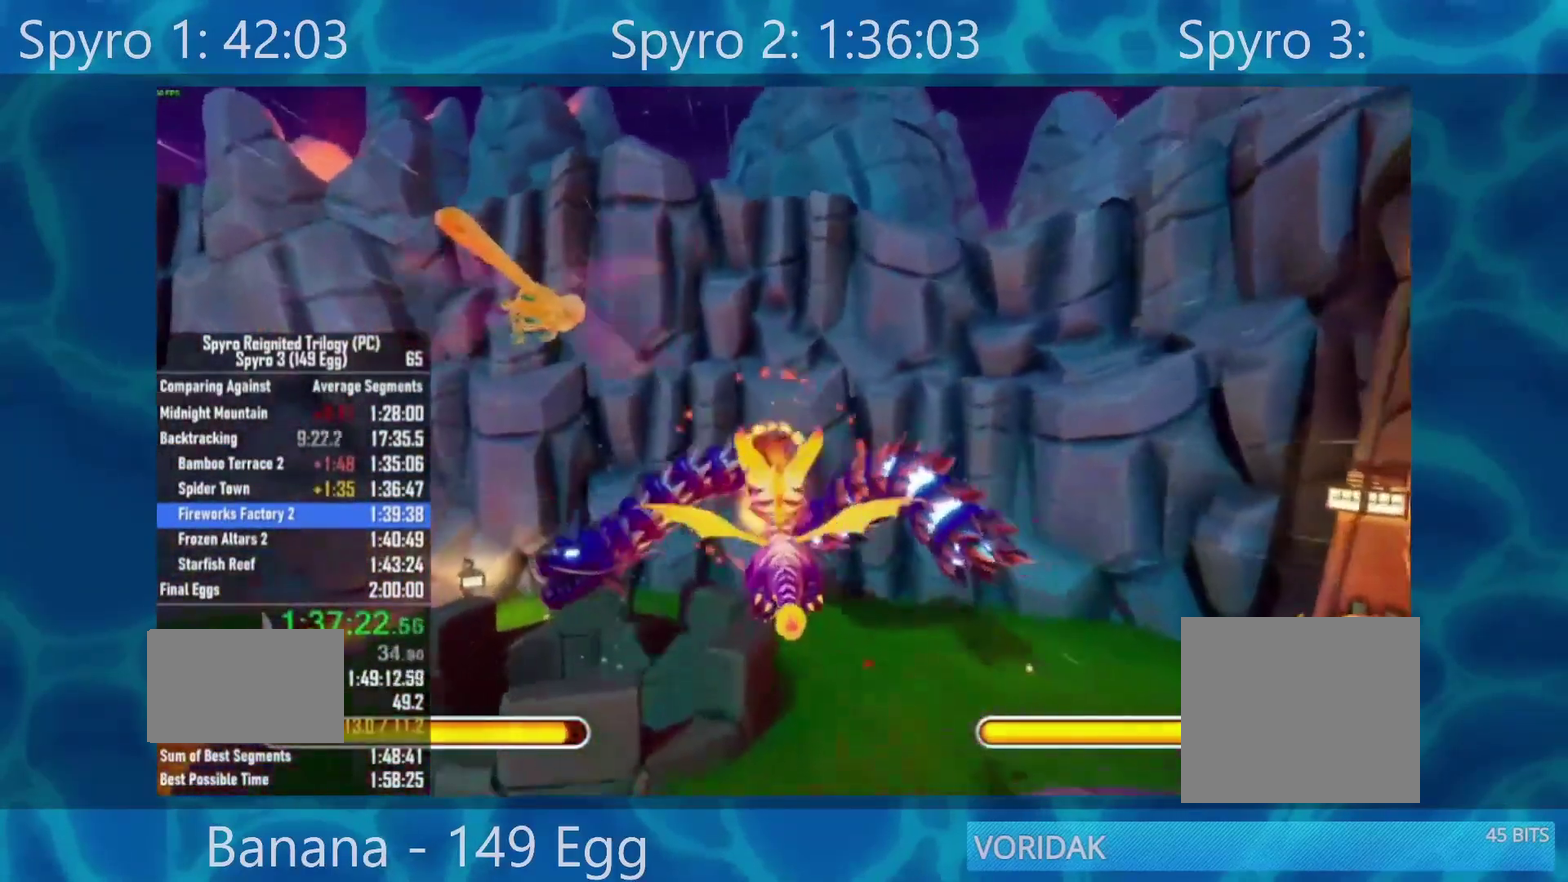
{"dt_ms": 500, "buttons": ["B"], "left_stick": "left", "right_stick": "center"}
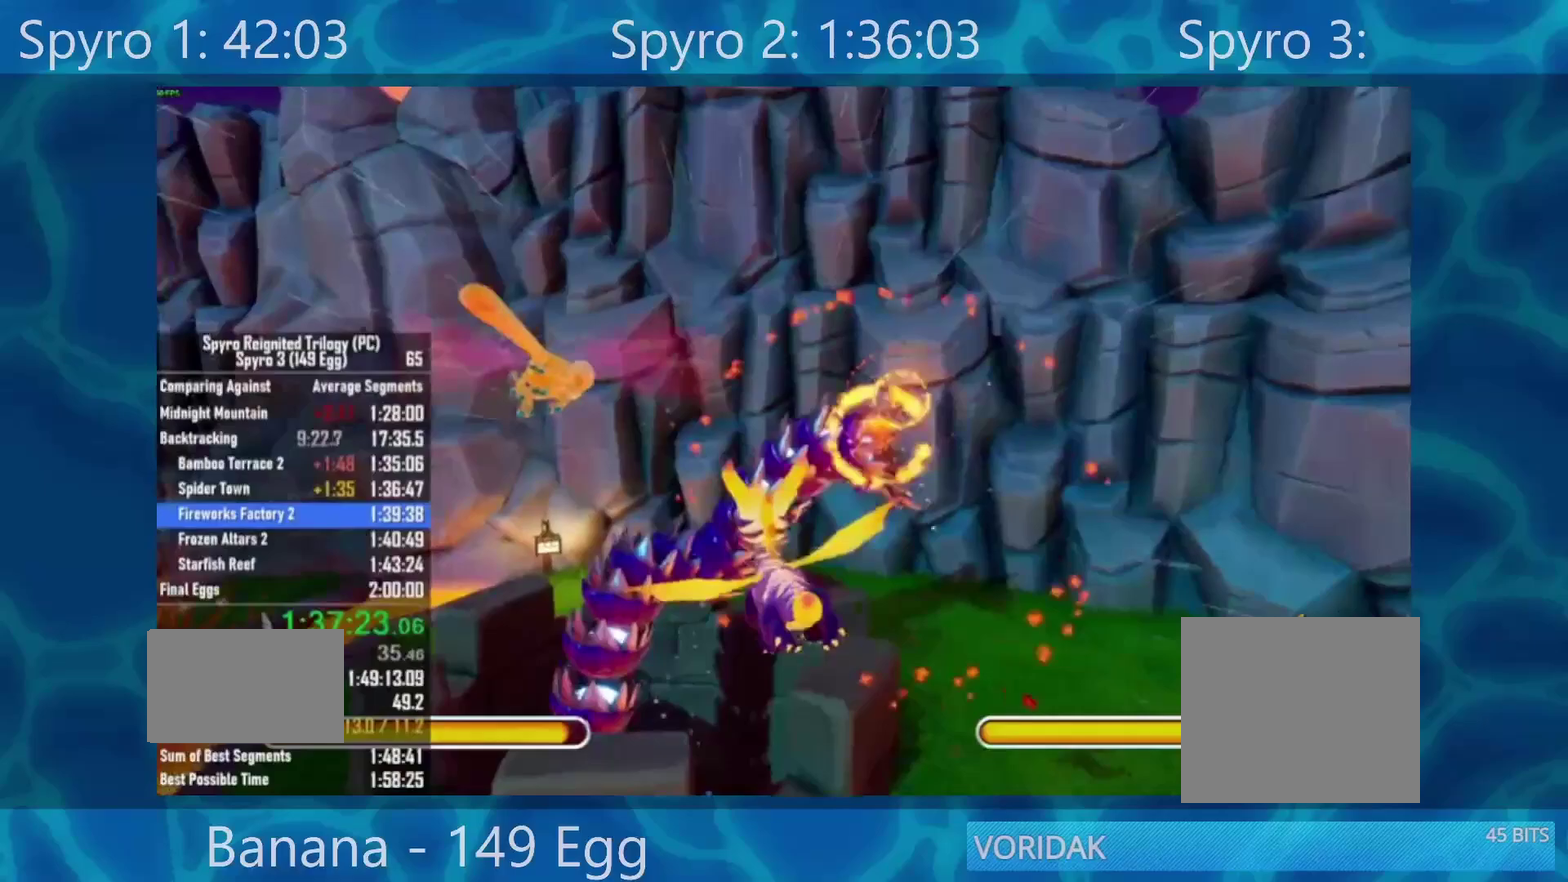
{"dt_ms": 500, "buttons": [], "left_stick": "down-left", "right_stick": "center", "events": [[133, "B", "up"], [183, "B", "down"], [250, "left_stick", "down-left"], [283, "B", "up"]]}
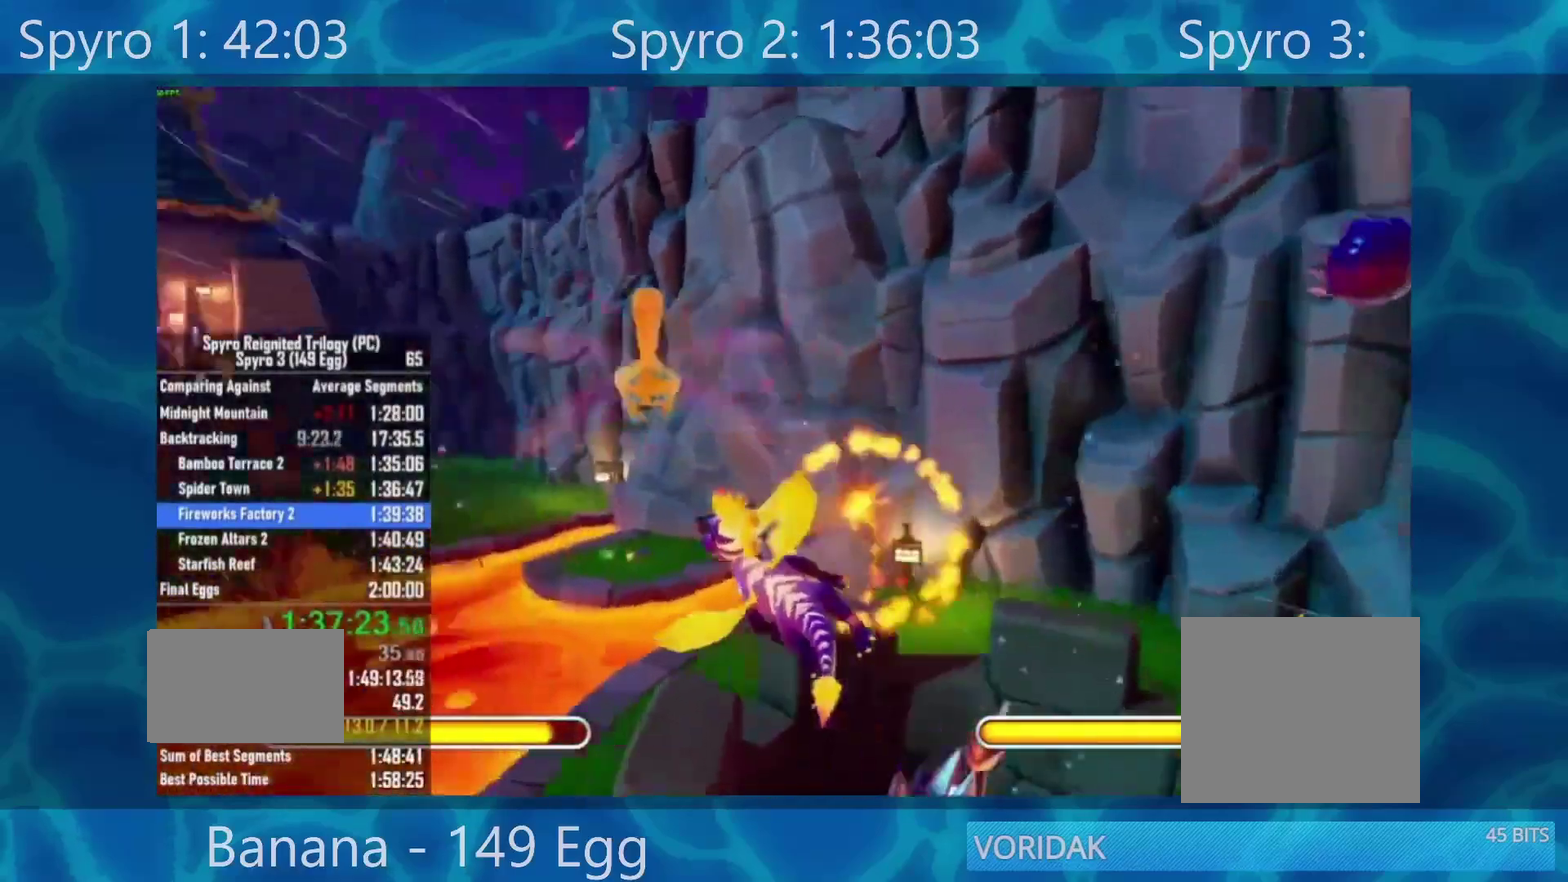
{"dt_ms": 500, "buttons": [], "left_stick": "left", "right_stick": "center", "events": [[100, "right_stick", "left"], [367, "left_stick", "left"], [450, "right_stick", "center"]]}
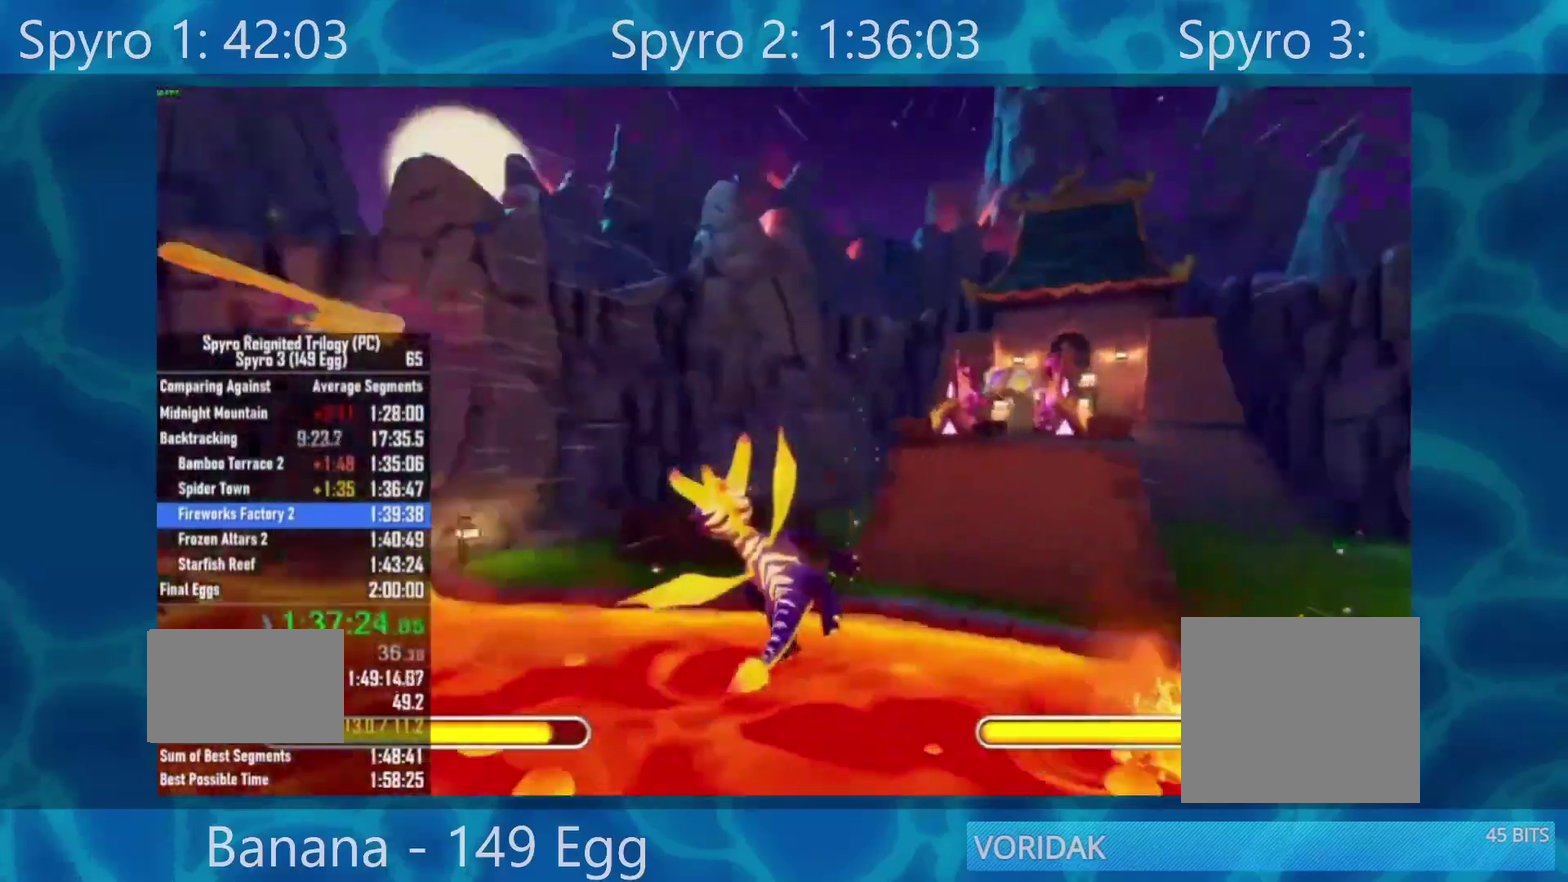
{"dt_ms": 500, "buttons": [], "left_stick": "center", "right_stick": "center", "events": [[100, "left_stick", "center"], [300, "left_stick", "up-right"], [417, "left_stick", "center"]]}
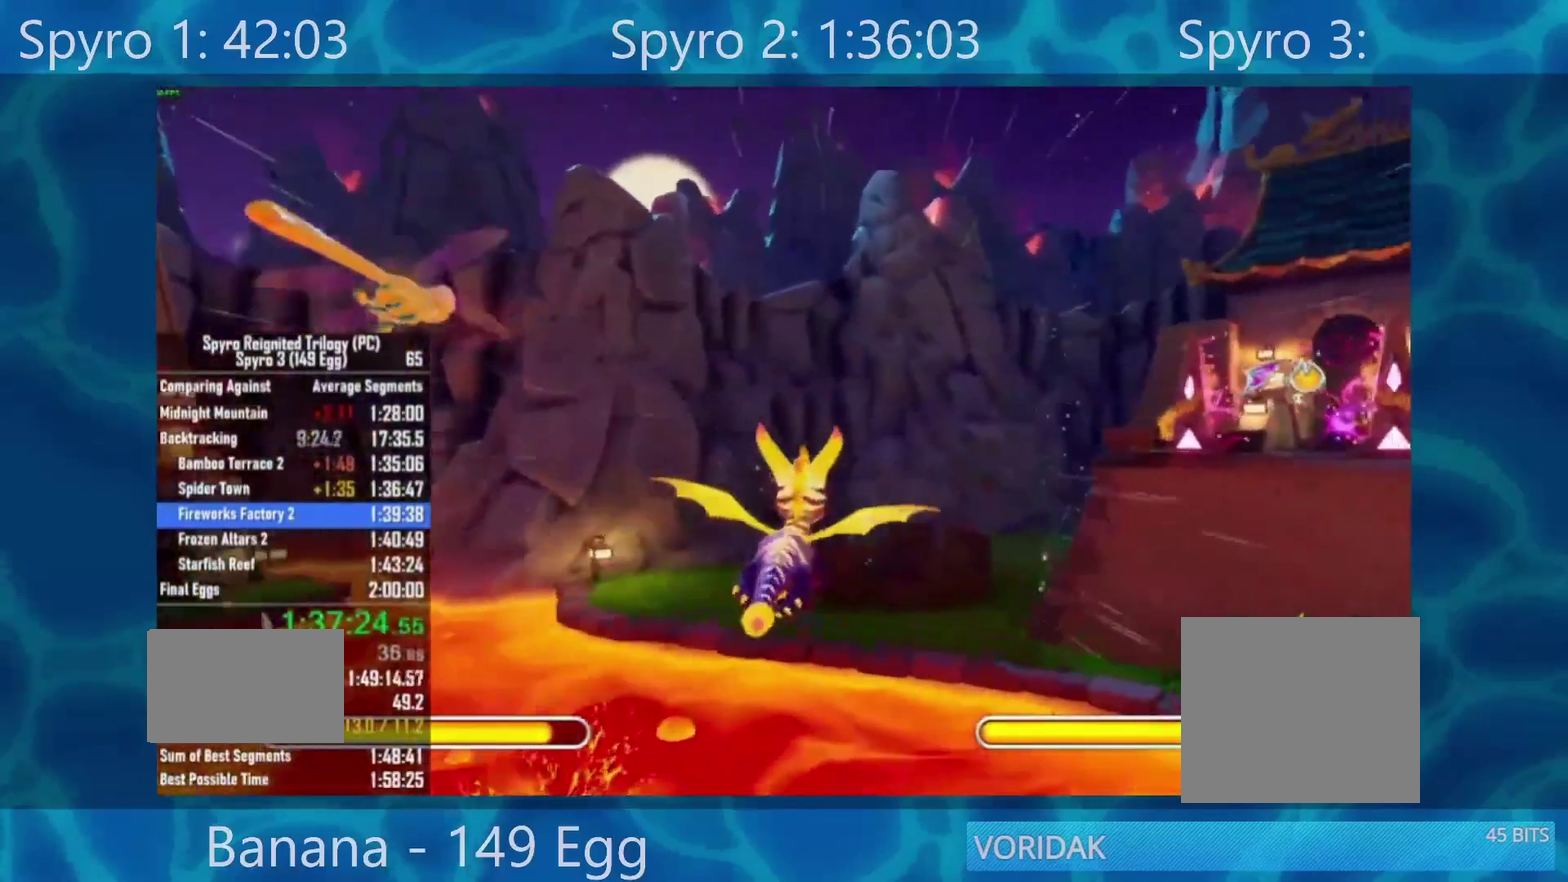
{"dt_ms": 500, "buttons": ["B"], "left_stick": "center", "right_stick": "center", "events": [[100, "B", "down"], [183, "B", "up"], [283, "B", "down"], [383, "B", "up"], [450, "B", "down"]]}
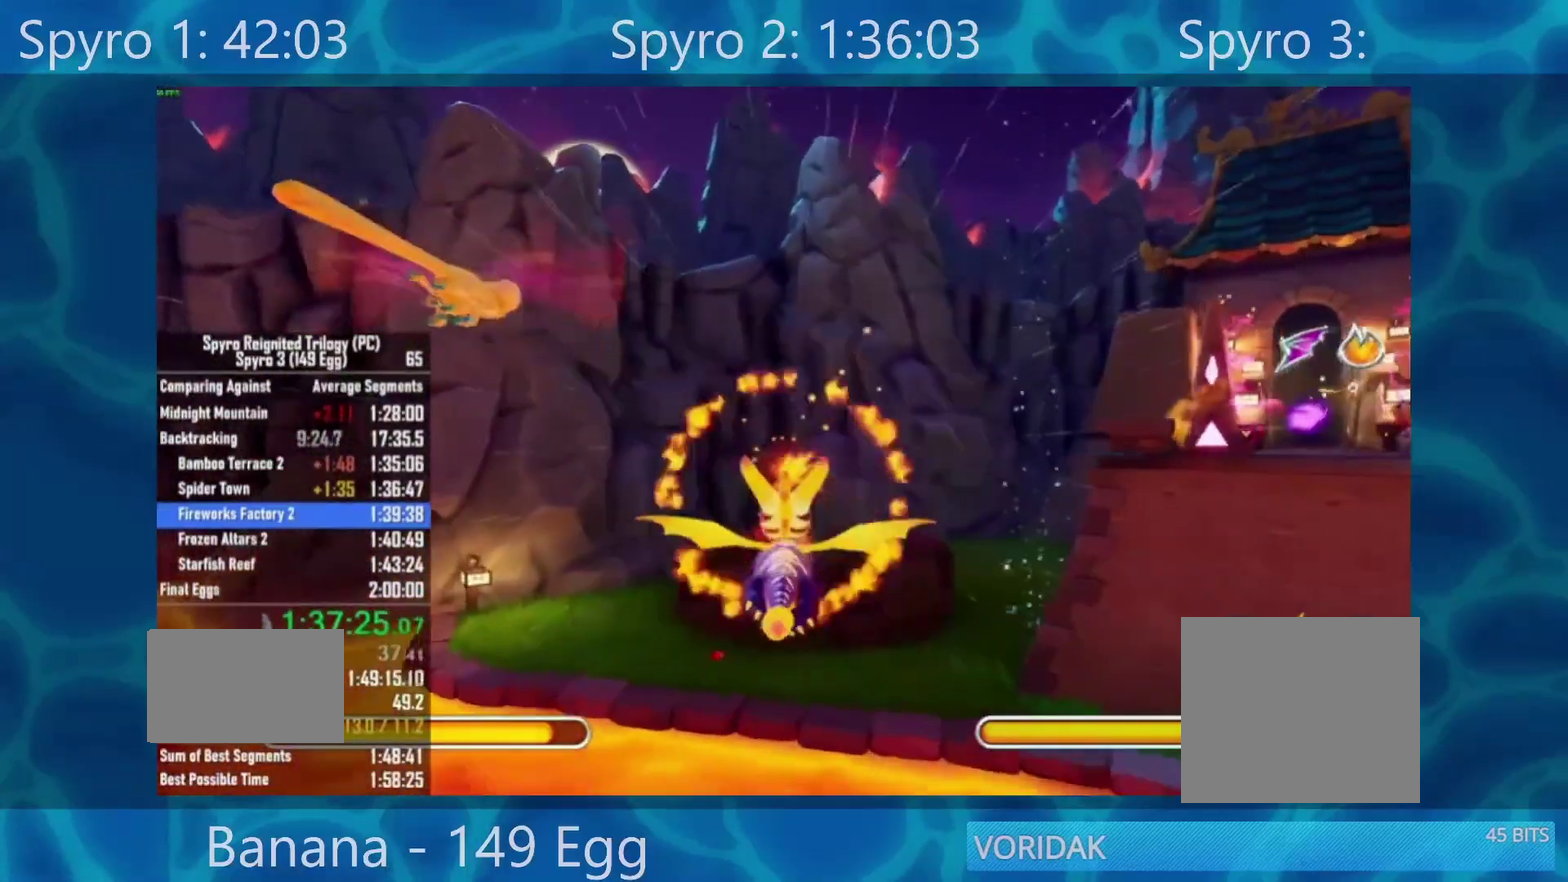
{"dt_ms": 500, "buttons": [], "left_stick": "center", "right_stick": "center", "events": [[83, "B", "up"], [167, "B", "down"], [217, "B", "up"], [250, "left_stick", "up-right"], [333, "B", "down"], [333, "left_stick", "center"], [417, "B", "up"]]}
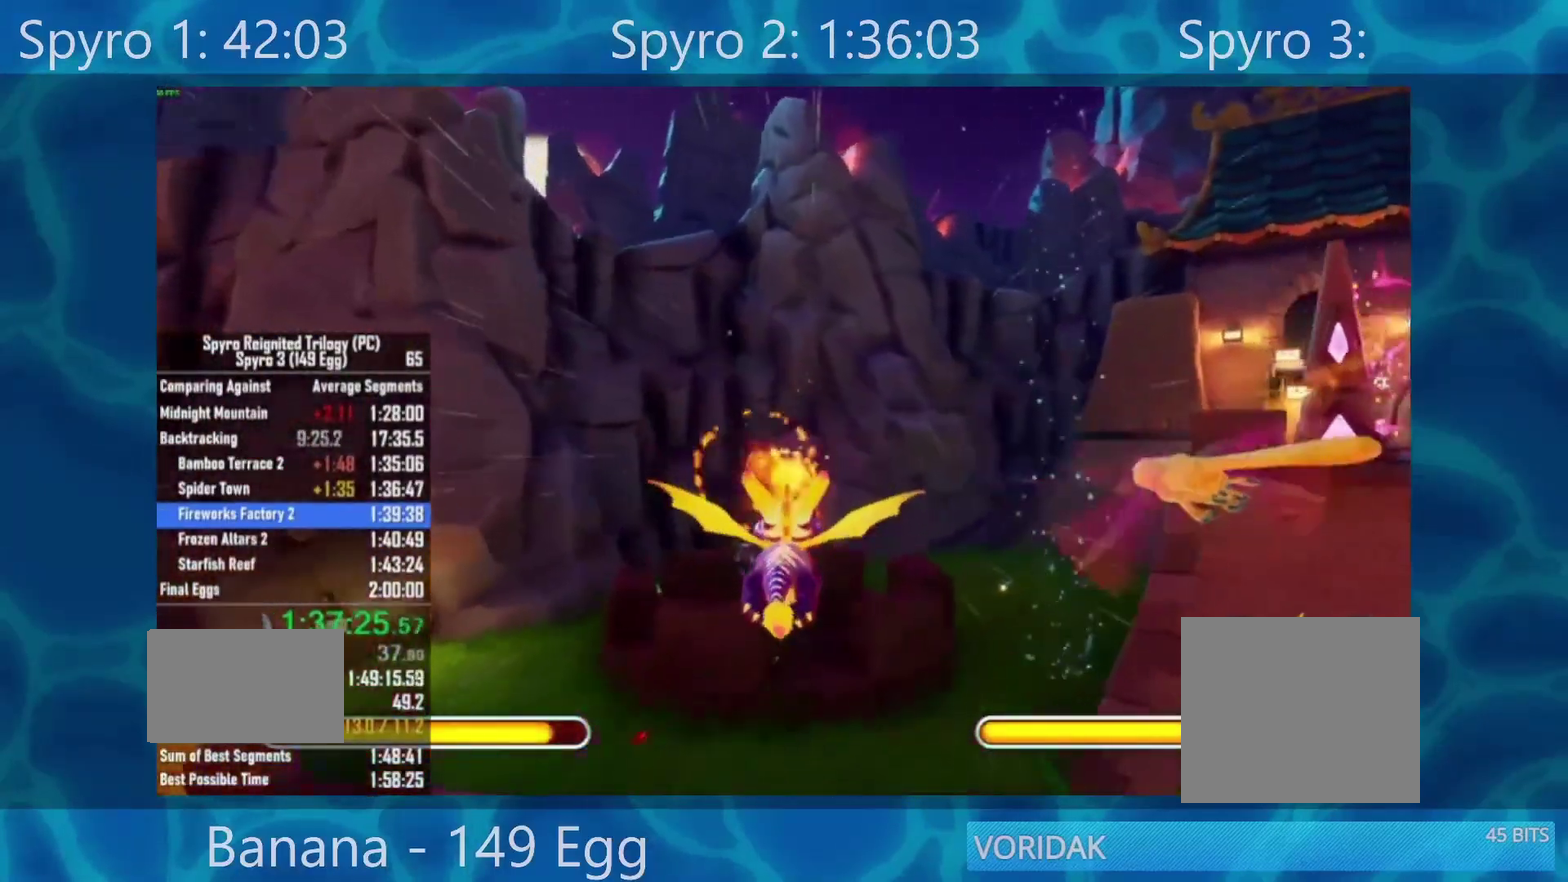
{"dt_ms": 500, "buttons": [], "left_stick": "center", "right_stick": "center", "events": [[17, "B", "down"], [117, "B", "up"], [233, "B", "down"], [300, "B", "up"], [383, "B", "down"], [483, "B", "up"]]}
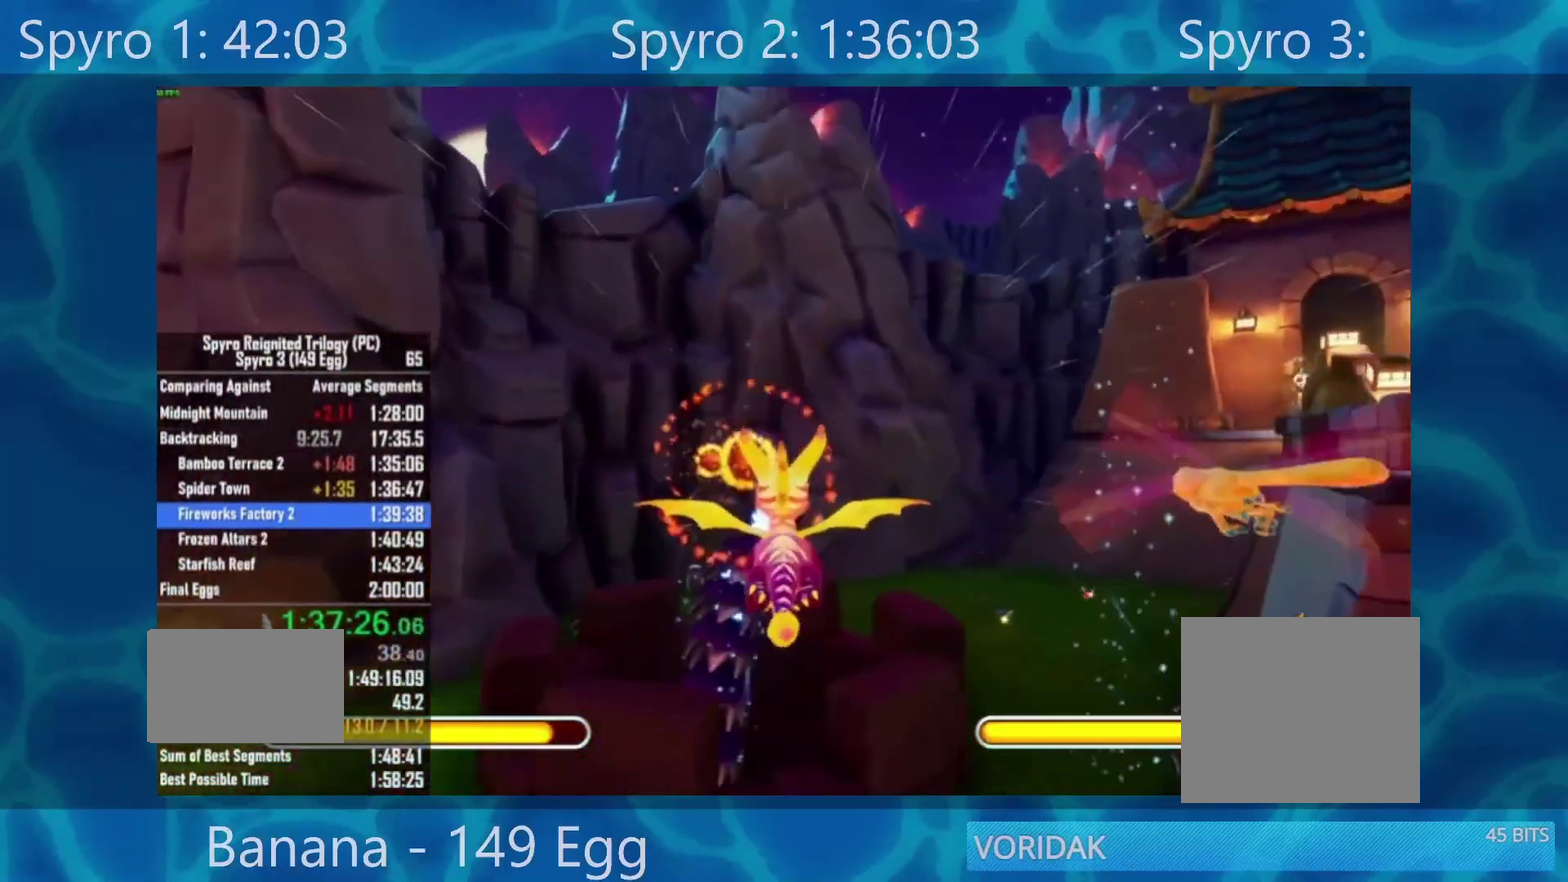
{"dt_ms": 500, "buttons": ["B"], "left_stick": "down-left", "right_stick": "center", "events": [[83, "B", "down"], [117, "left_stick", "down-right"], [183, "B", "up"], [250, "left_stick", "down"], [283, "A", "down"], [383, "A", "up"], [483, "B", "down"], [483, "left_stick", "down-left"]]}
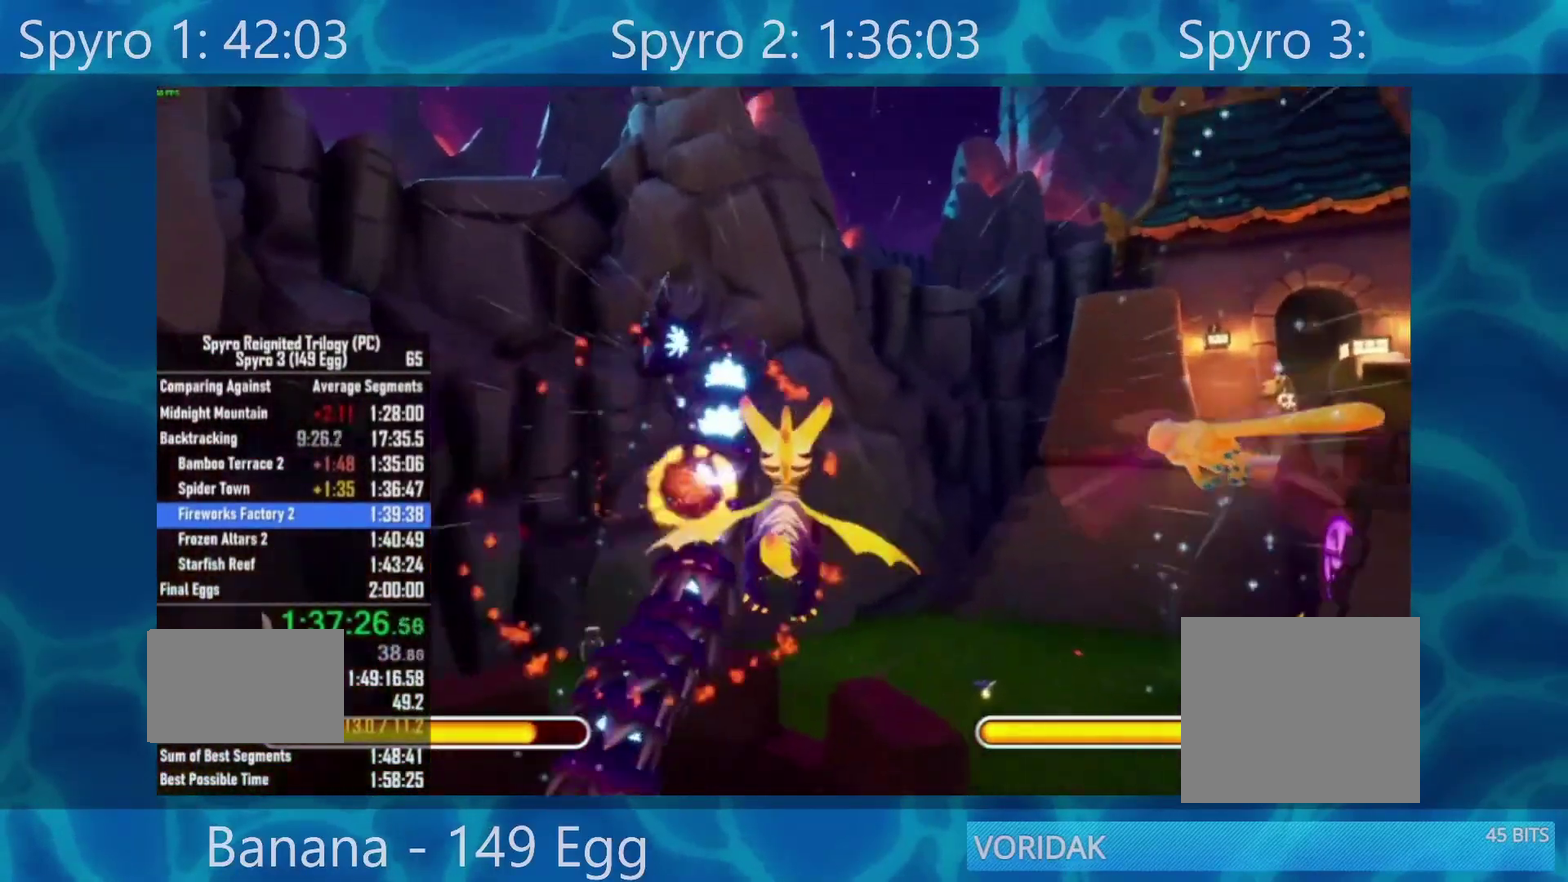
{"dt_ms": 1000, "buttons": [], "left_stick": "left", "right_stick": "center", "events": [[117, "B", "up"], [283, "B", "down"], [383, "B", "up"], [467, "B", "down"], [500, "left_stick", "left"], [633, "B", "up"], [700, "left_stick", "up-left"], [767, "B", "down"], [900, "B", "up"], [967, "left_stick", "left"]]}
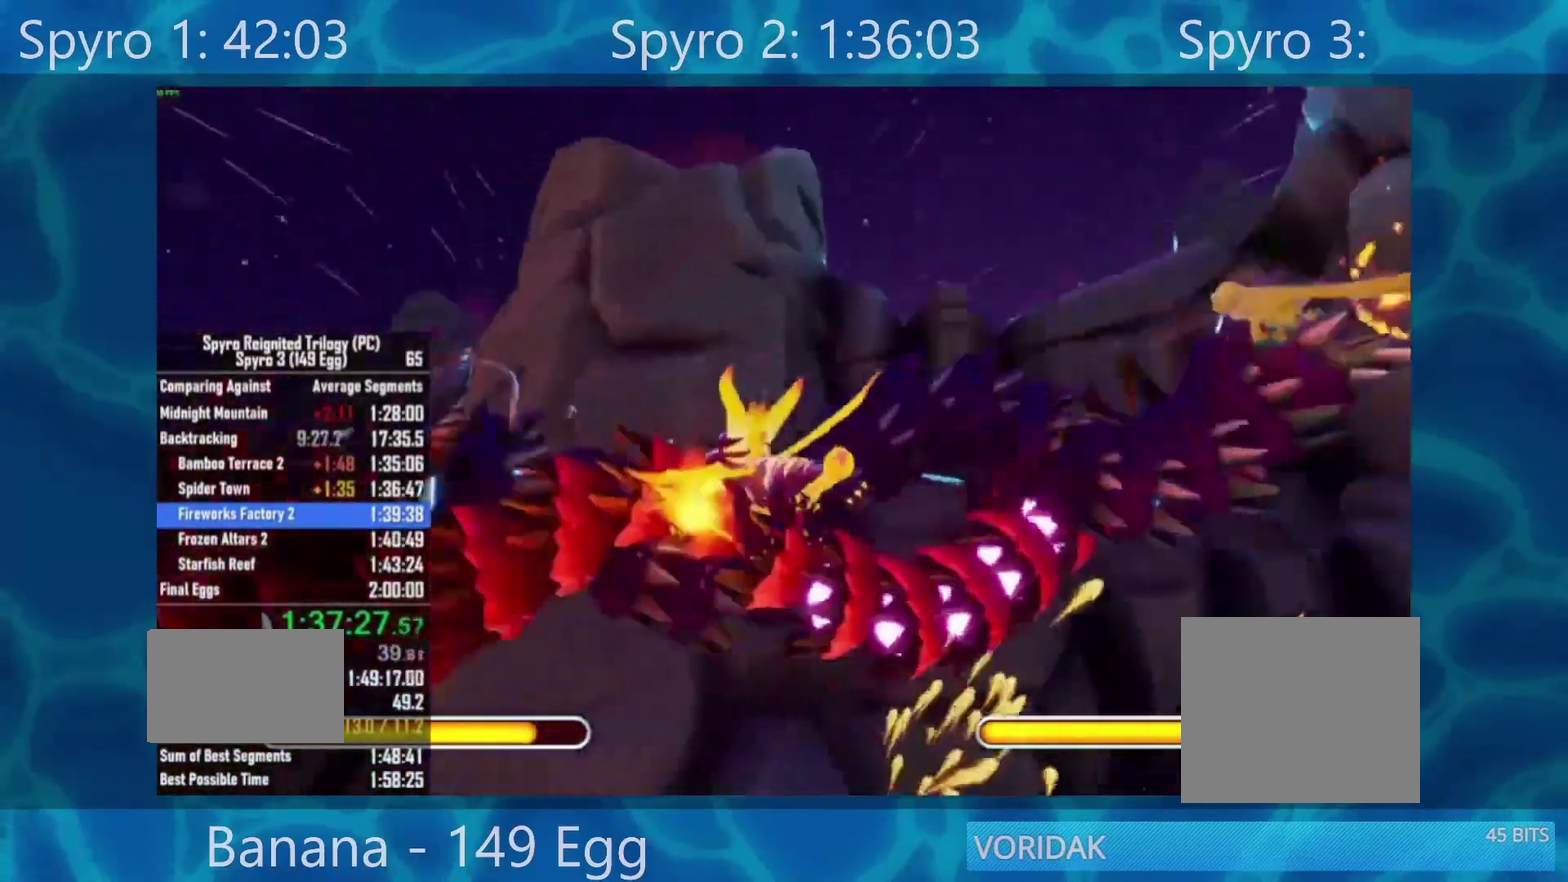
{"dt_ms": 500, "buttons": [], "left_stick": "left", "right_stick": "center", "events": [[17, "B", "down"], [100, "B", "up"], [333, "X", "down"], [500, "X", "up"]]}
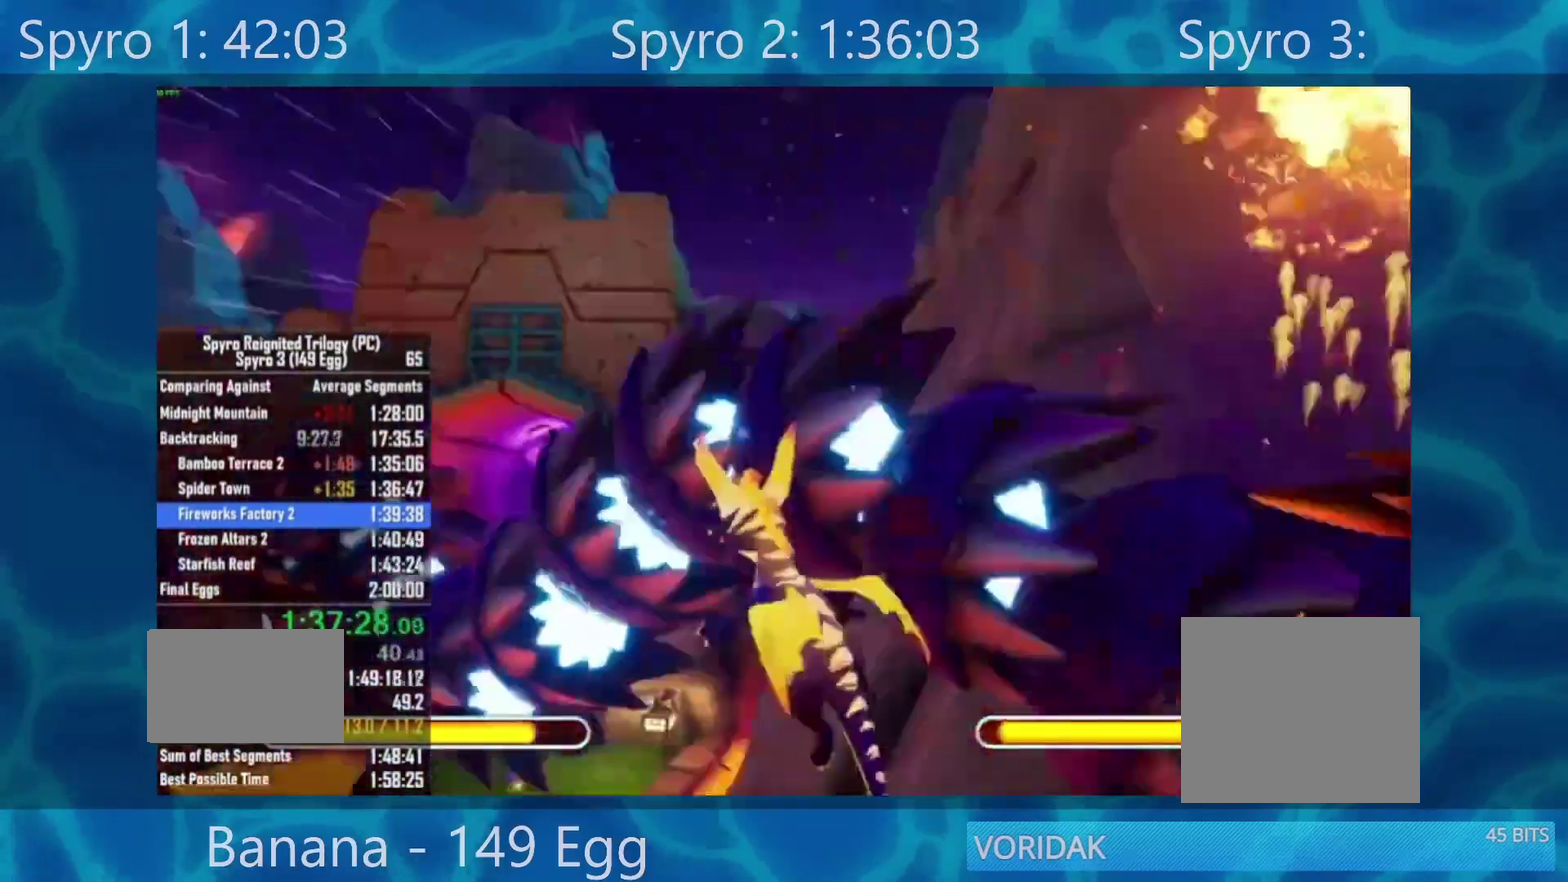
{"dt_ms": 500, "buttons": ["B"], "left_stick": "up-right", "right_stick": "center", "events": [[100, "left_stick", "up-left"], [150, "left_stick", "up"], [200, "A", "down"], [267, "left_stick", "center"], [350, "A", "up"], [467, "B", "down"], [500, "left_stick", "up-right"]]}
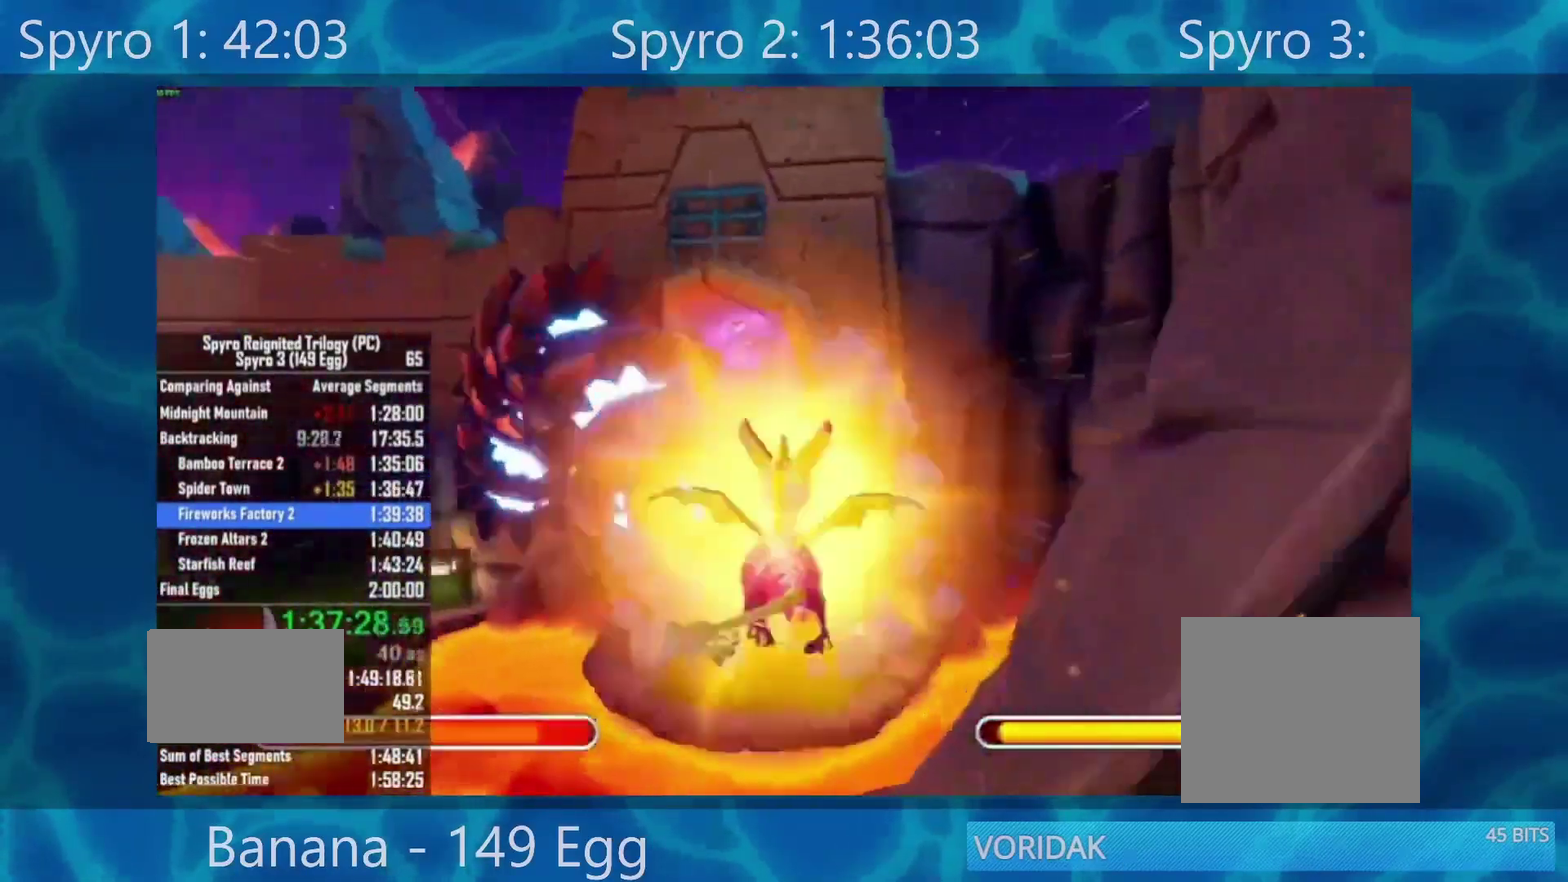
{"dt_ms": 500, "buttons": ["B"], "left_stick": "center", "right_stick": "center", "events": [[67, "left_stick", "center"], [100, "B", "up"], [217, "B", "down"], [317, "left_stick", "left"], [333, "B", "up"], [433, "left_stick", "center"], [467, "B", "down"]]}
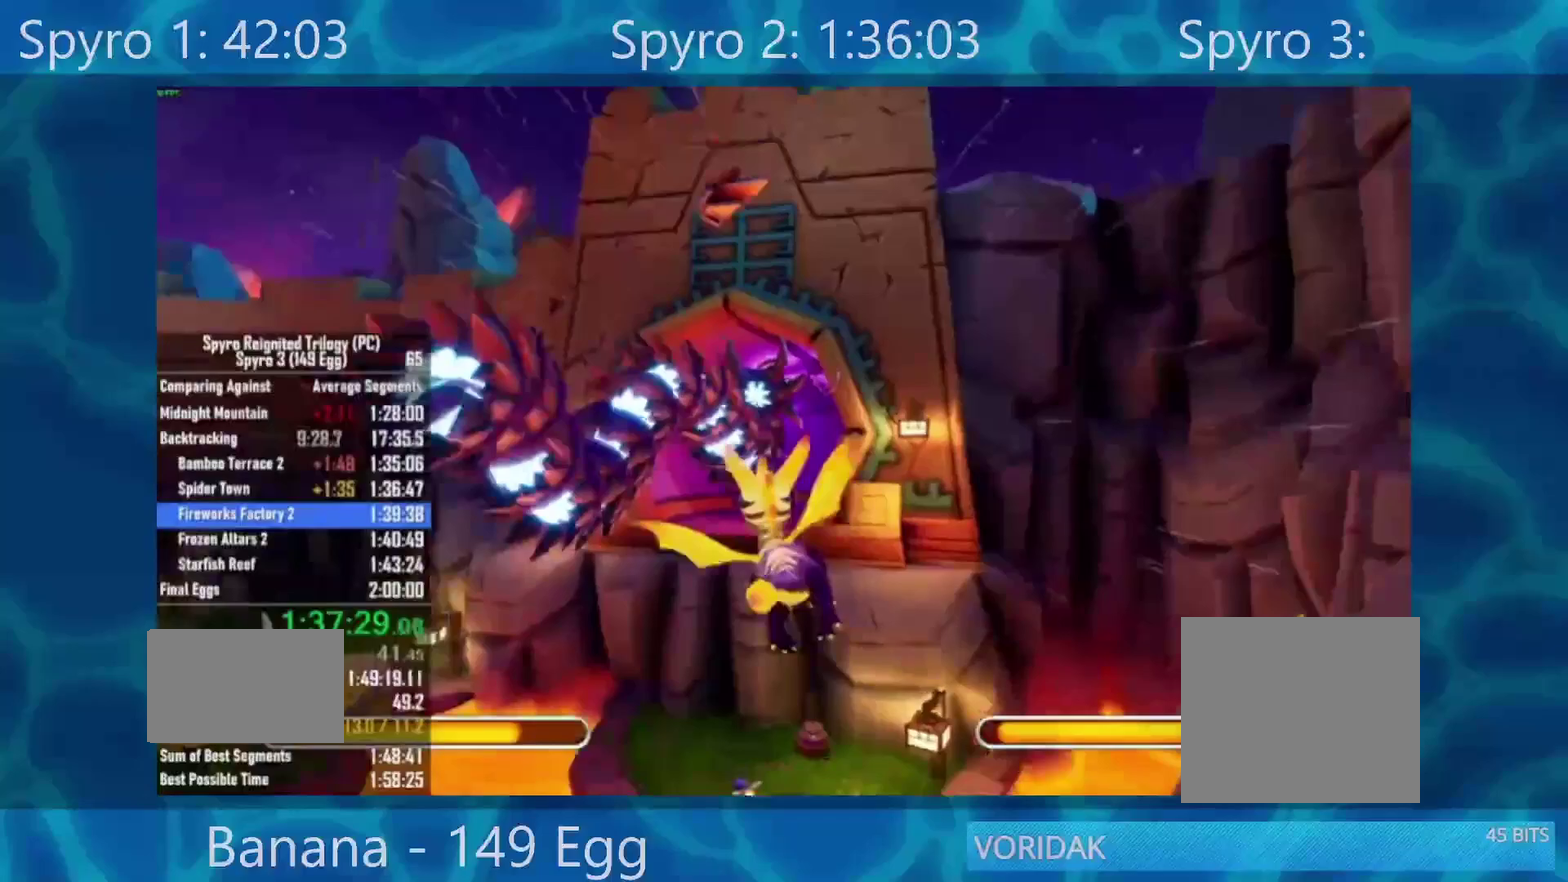
{"dt_ms": 500, "buttons": [], "left_stick": "center", "right_stick": "center", "events": [[117, "B", "up"], [167, "B", "down"], [300, "B", "up"], [300, "left_stick", "right"], [367, "left_stick", "center"], [400, "B", "down"], [500, "B", "up"]]}
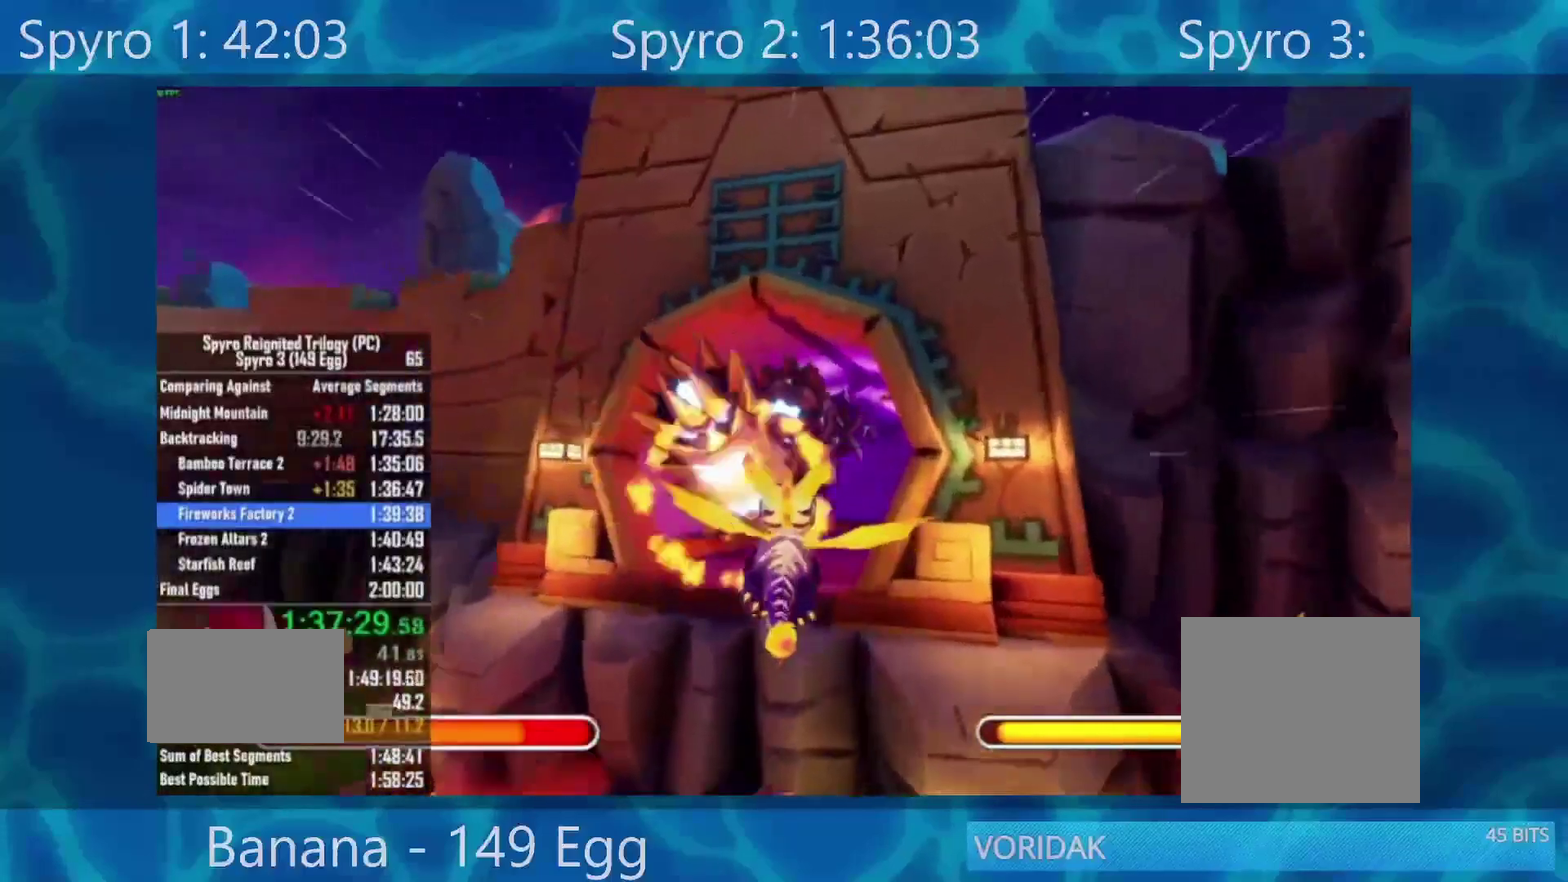
{"dt_ms": 500, "buttons": ["B"], "left_stick": "center", "right_stick": "center", "events": [[100, "B", "down"], [100, "left_stick", "left"], [167, "left_stick", "center"], [200, "B", "up"], [300, "B", "down"], [400, "B", "up"], [467, "B", "down"]]}
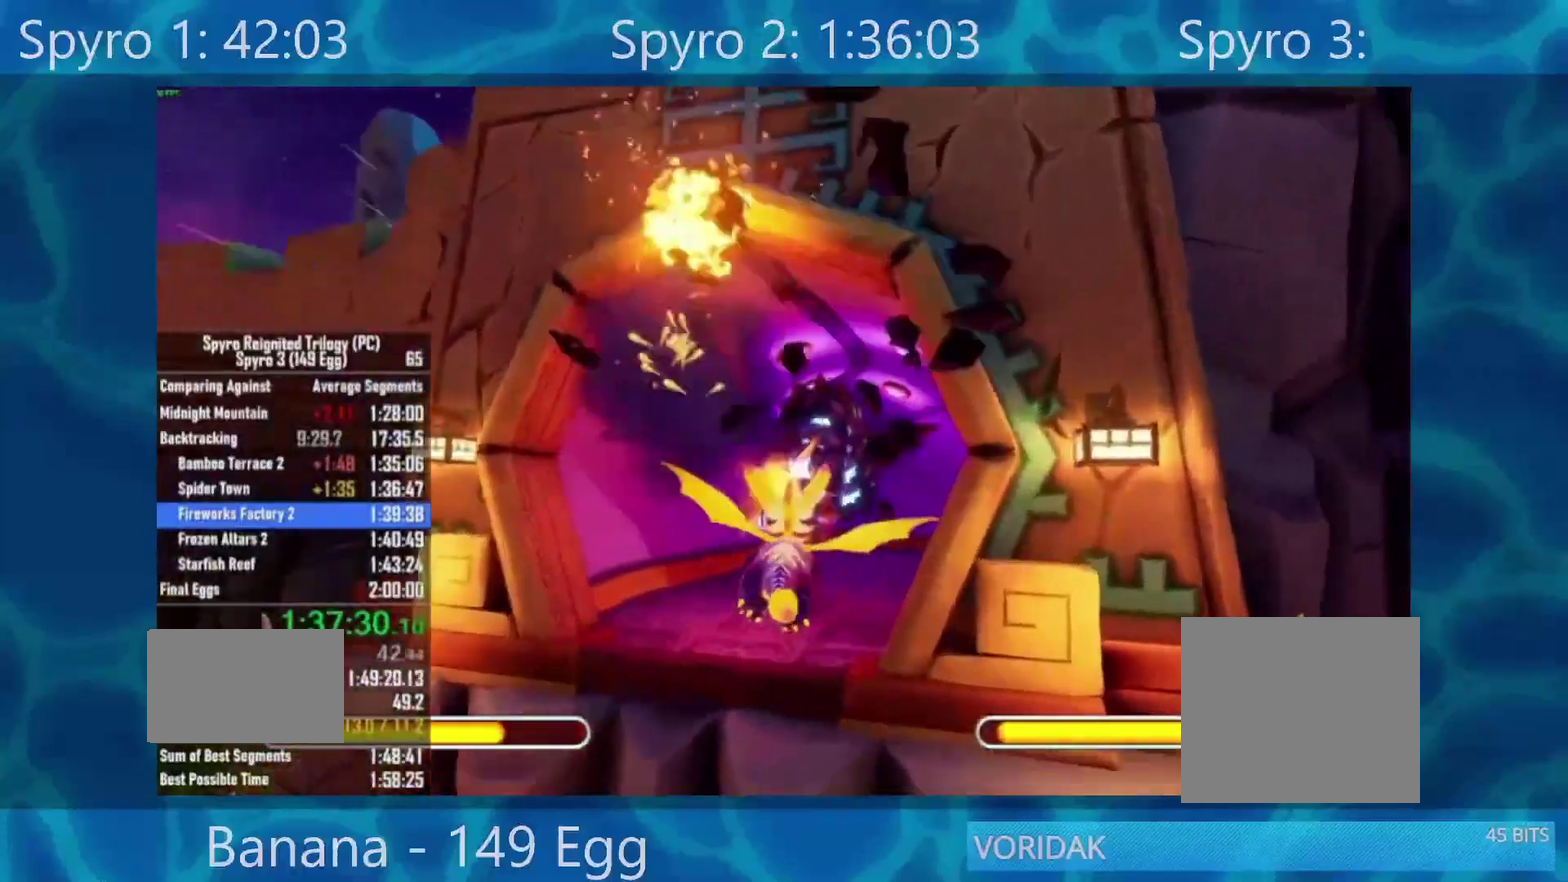
{"dt_ms": 500, "buttons": [], "left_stick": "center", "right_stick": "center", "events": [[67, "B", "up"], [167, "B", "down"], [233, "B", "up"], [333, "X", "down"], [433, "X", "up"]]}
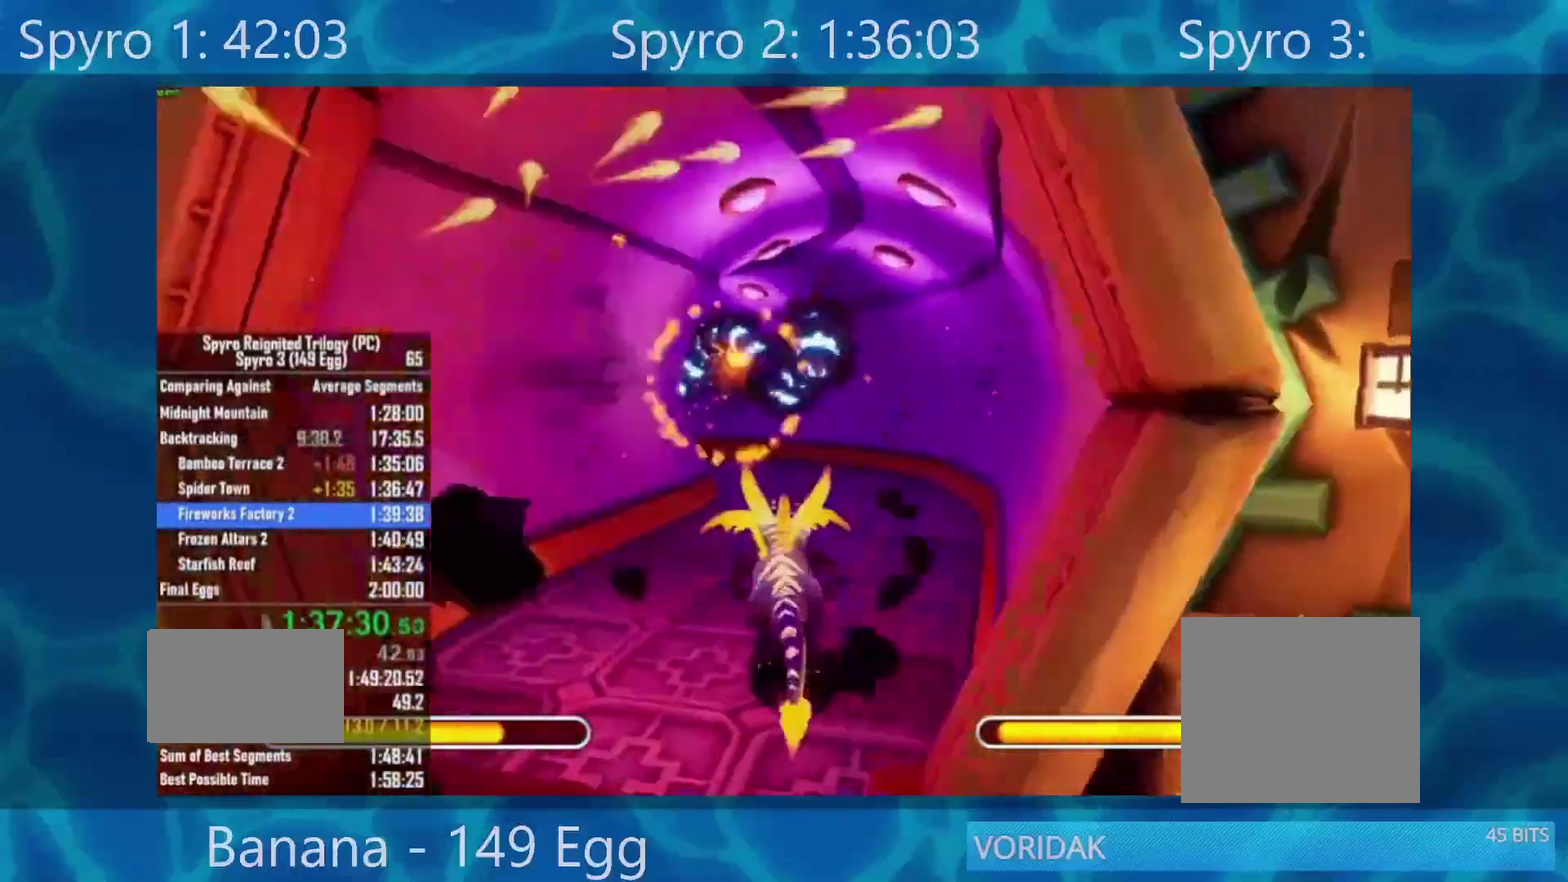
{"dt_ms": 500, "buttons": [], "left_stick": "left", "right_stick": "left", "events": [[167, "right_stick", "left"], [200, "left_stick", "down-left"], [467, "left_stick", "left"]]}
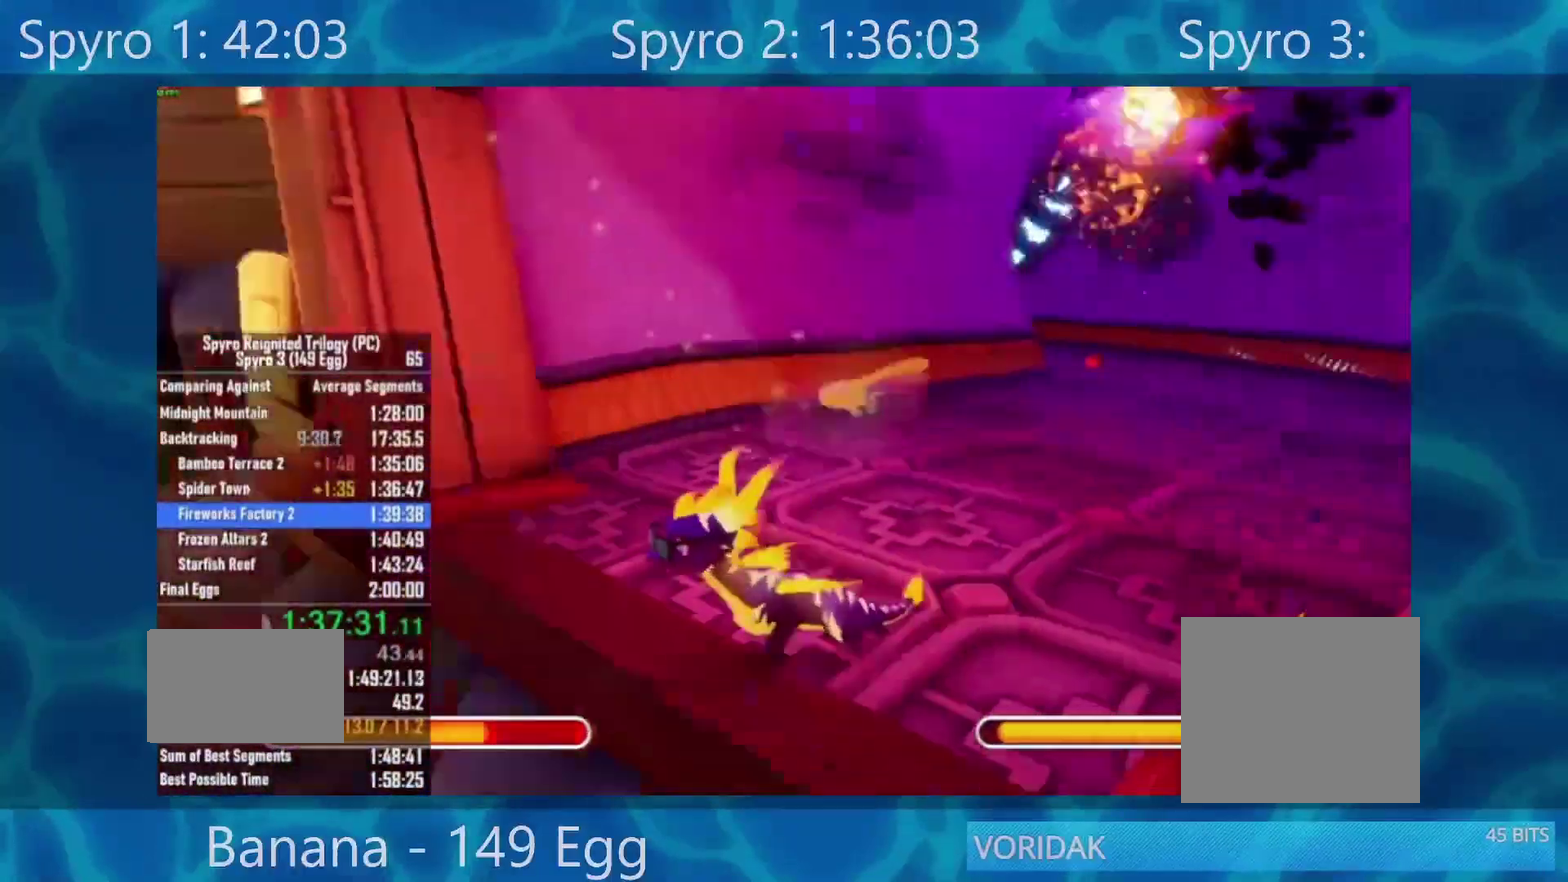
{"dt_ms": 500, "buttons": ["A"], "left_stick": "center", "right_stick": "center", "events": [[100, "right_stick", "center"], [267, "A", "down"], [267, "left_stick", "up-left"], [400, "left_stick", "center"]]}
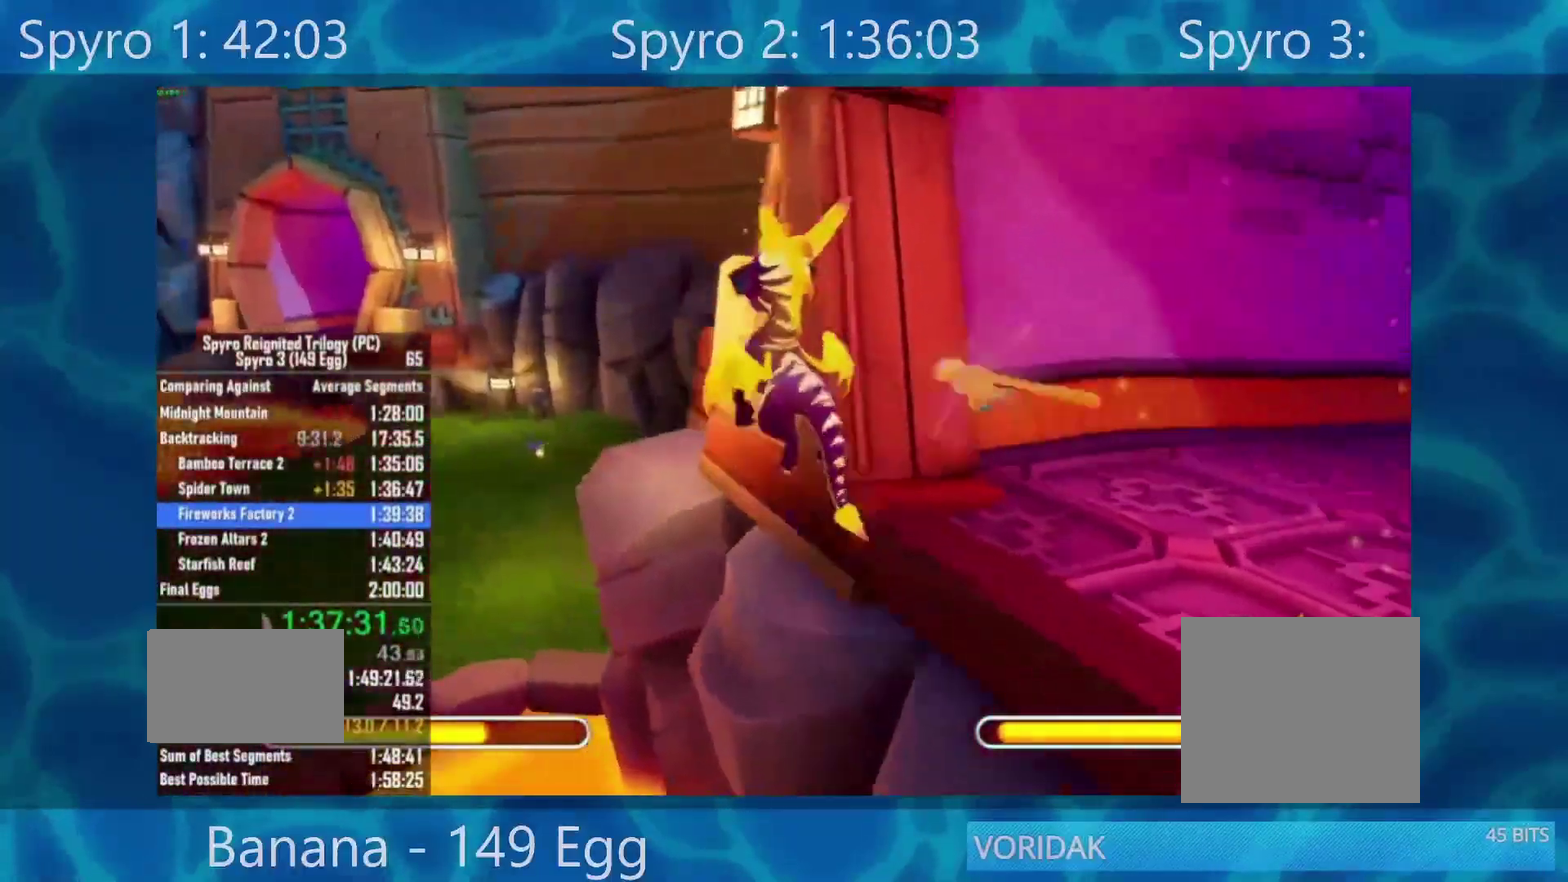
{"dt_ms": 500, "buttons": [], "left_stick": "center", "right_stick": "center", "events": [[67, "A", "up"], [333, "A", "down"], [500, "A", "up"]]}